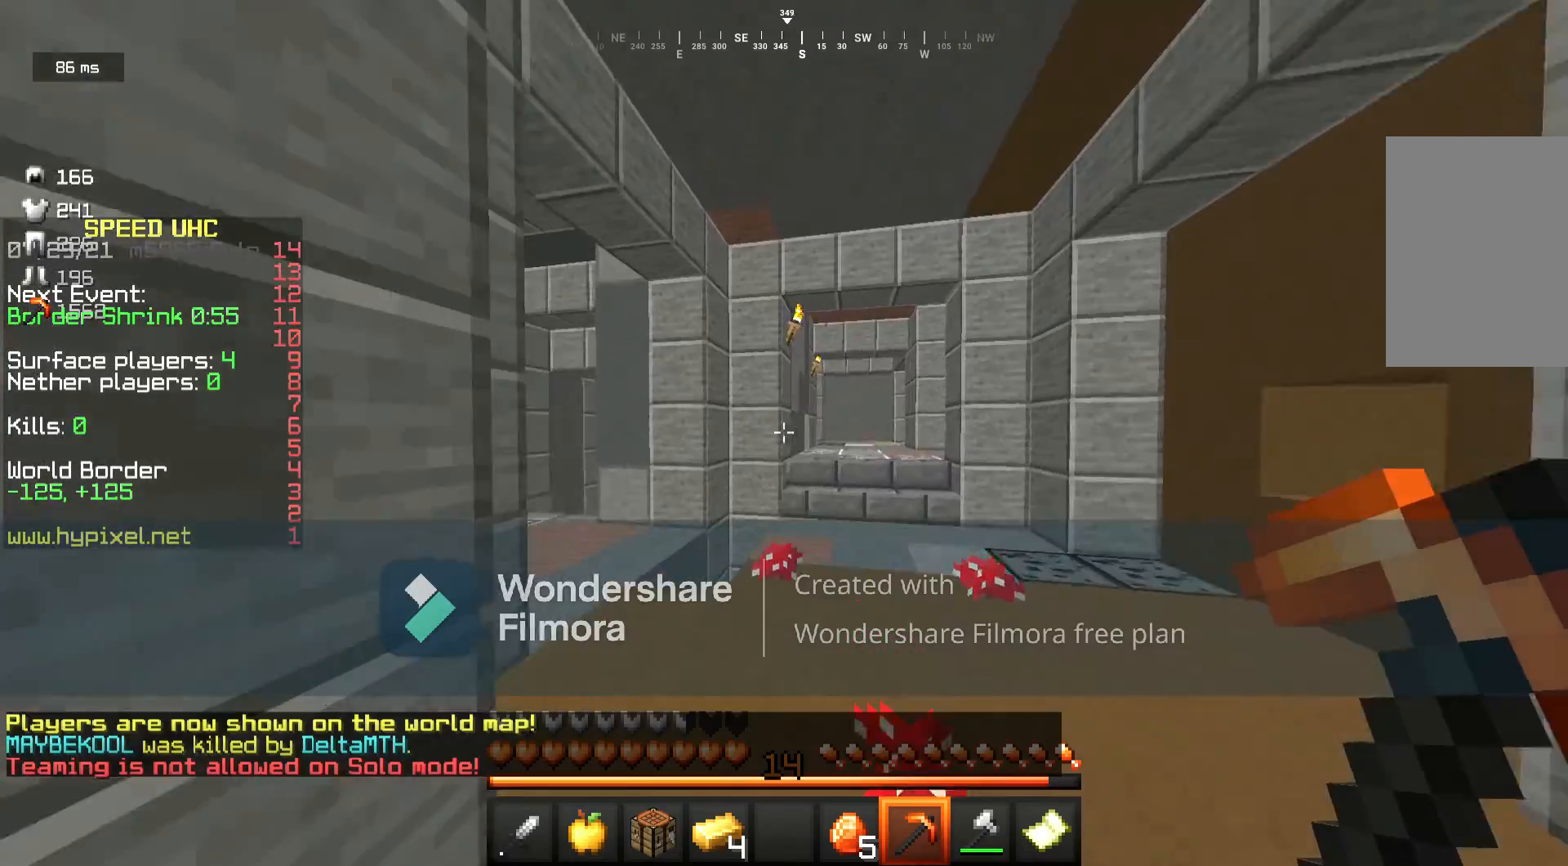
Gameplay with keyboard and mouse; each line is a JSON object with the keys and mouse buttons held at the frame after it. "events" lists presses ("down") and releases ("up") of "a", "d", "s", "w", "mouse_left" and "mouse_right" between this image and that frame as [ms after this image, input, new state], when the widget could be followed in between. "mouse_left", "mouse_right" = the "left", "right" buttons of the "mouse" list. No other keys are recorded. Fast repeated clicks can show as one long hold. Mouse movement is not recorded.
{"keys": ["d", "w"], "mouse": [], "events": [[333, "d", "up"], [400, "d", "down"]]}
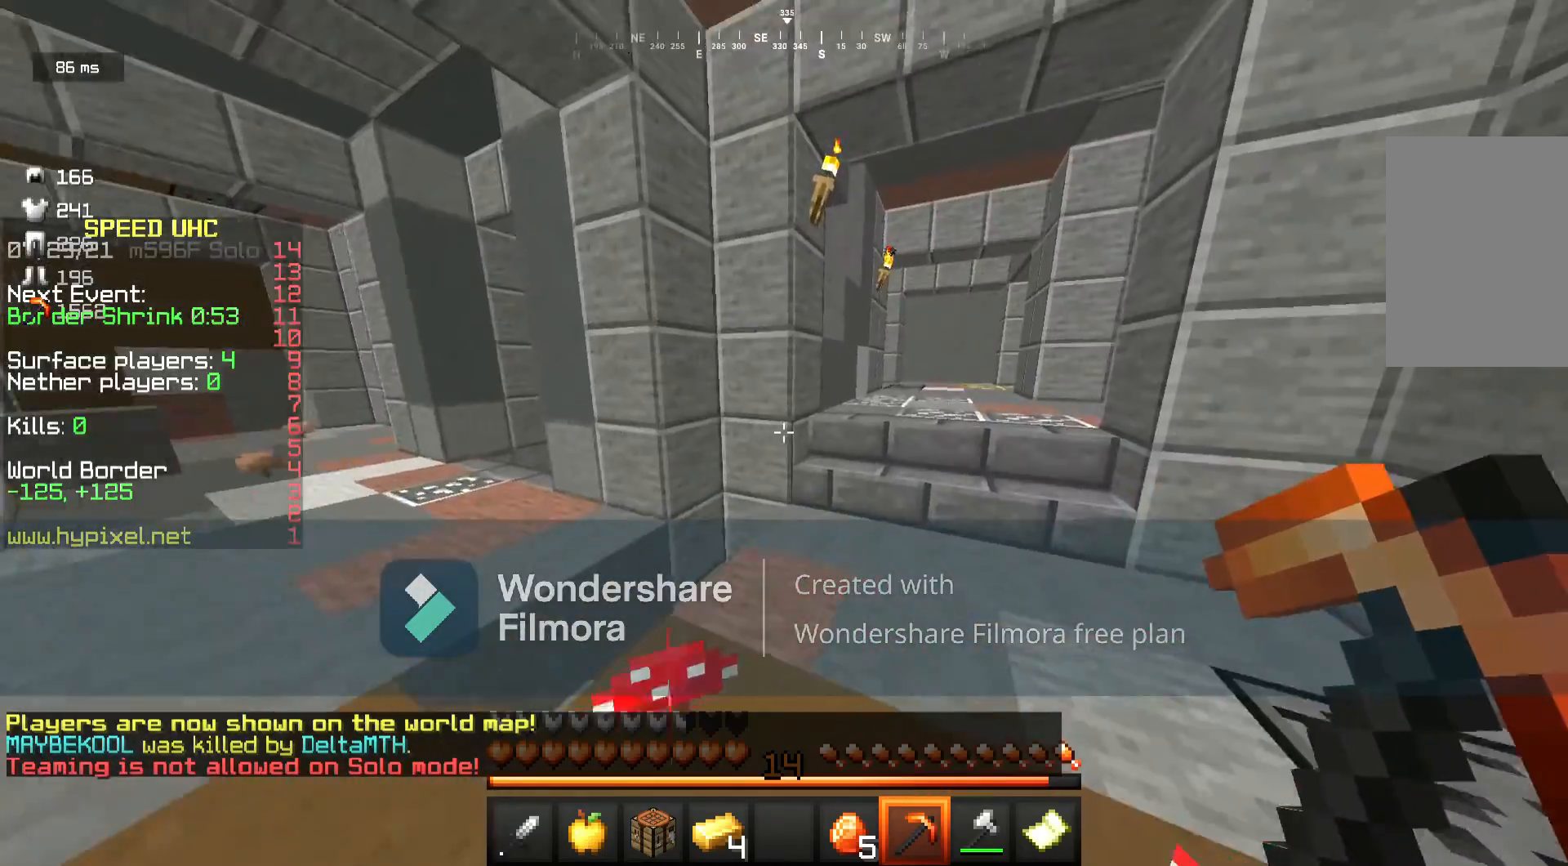
{"keys": ["w"], "mouse": [], "events": [[367, "d", "up"]]}
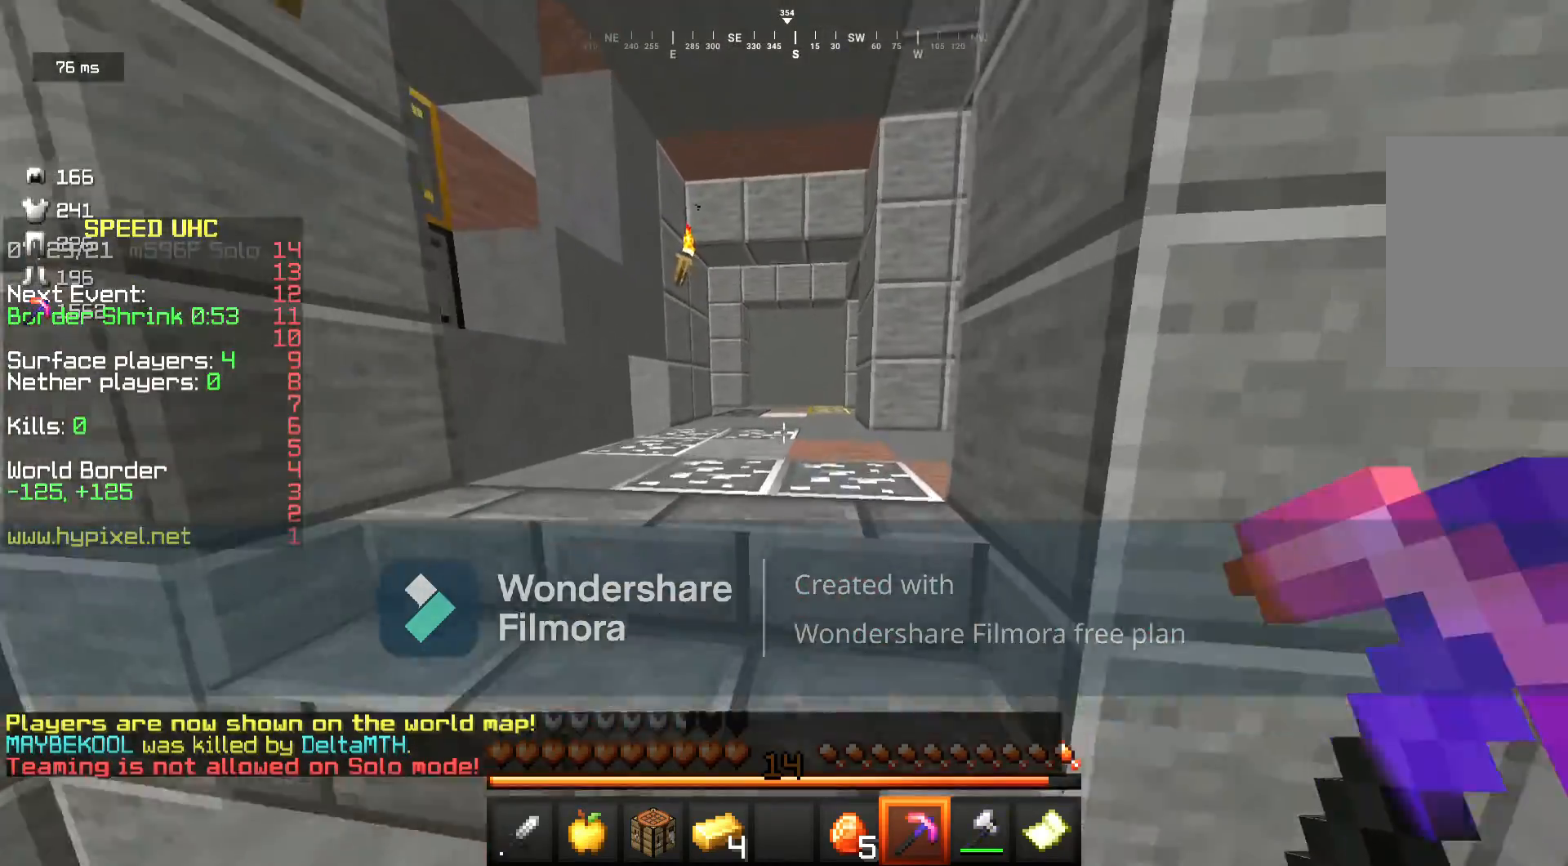
{"keys": ["w"], "mouse": [], "events": []}
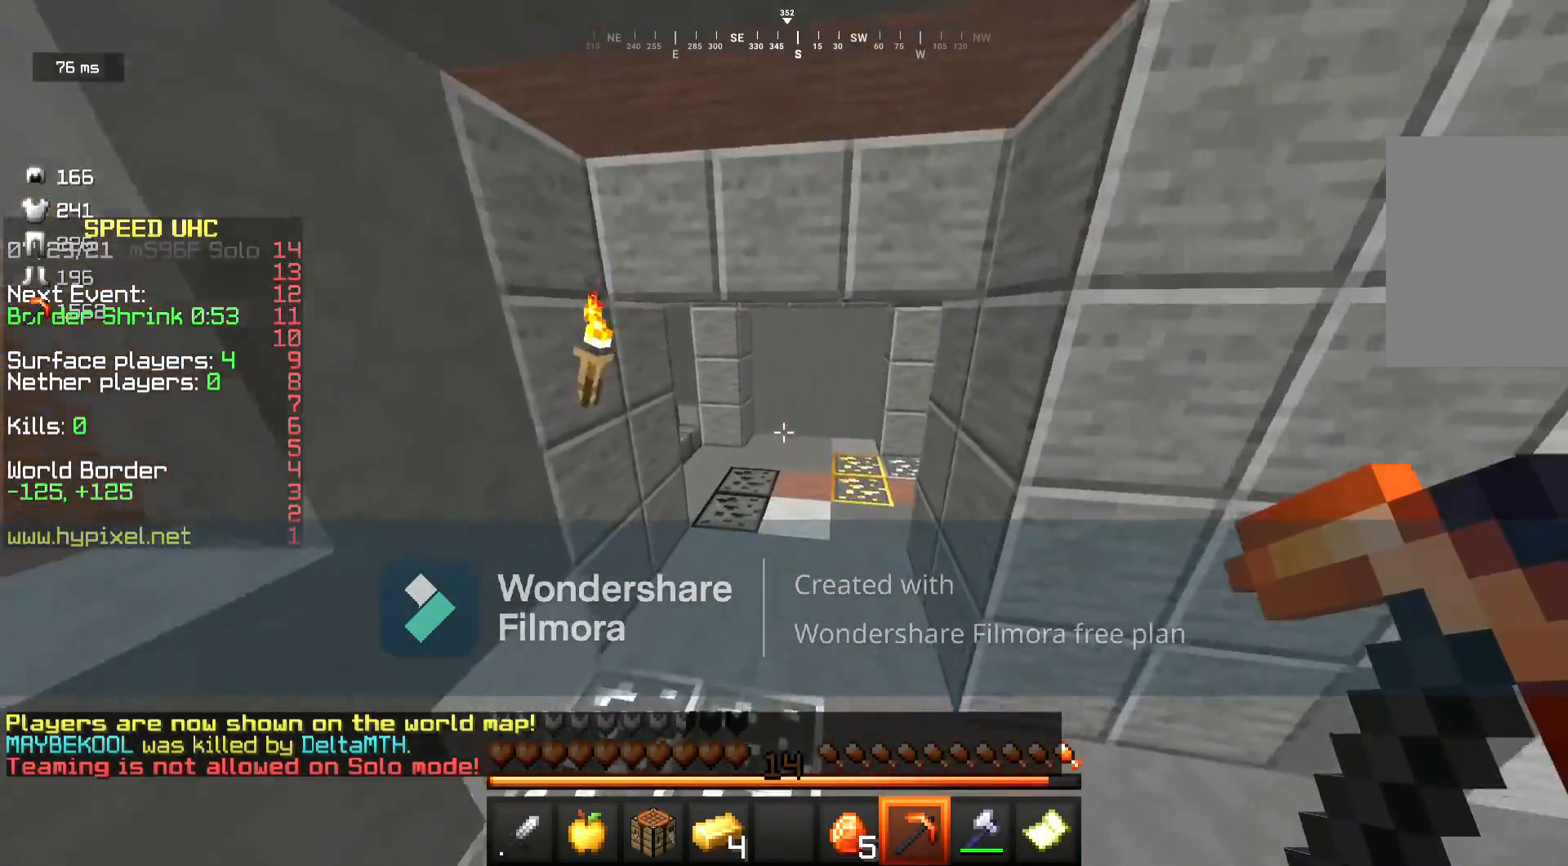
{"keys": ["w"], "mouse": ["left"], "events": [[367, "mouse_left", "down"]]}
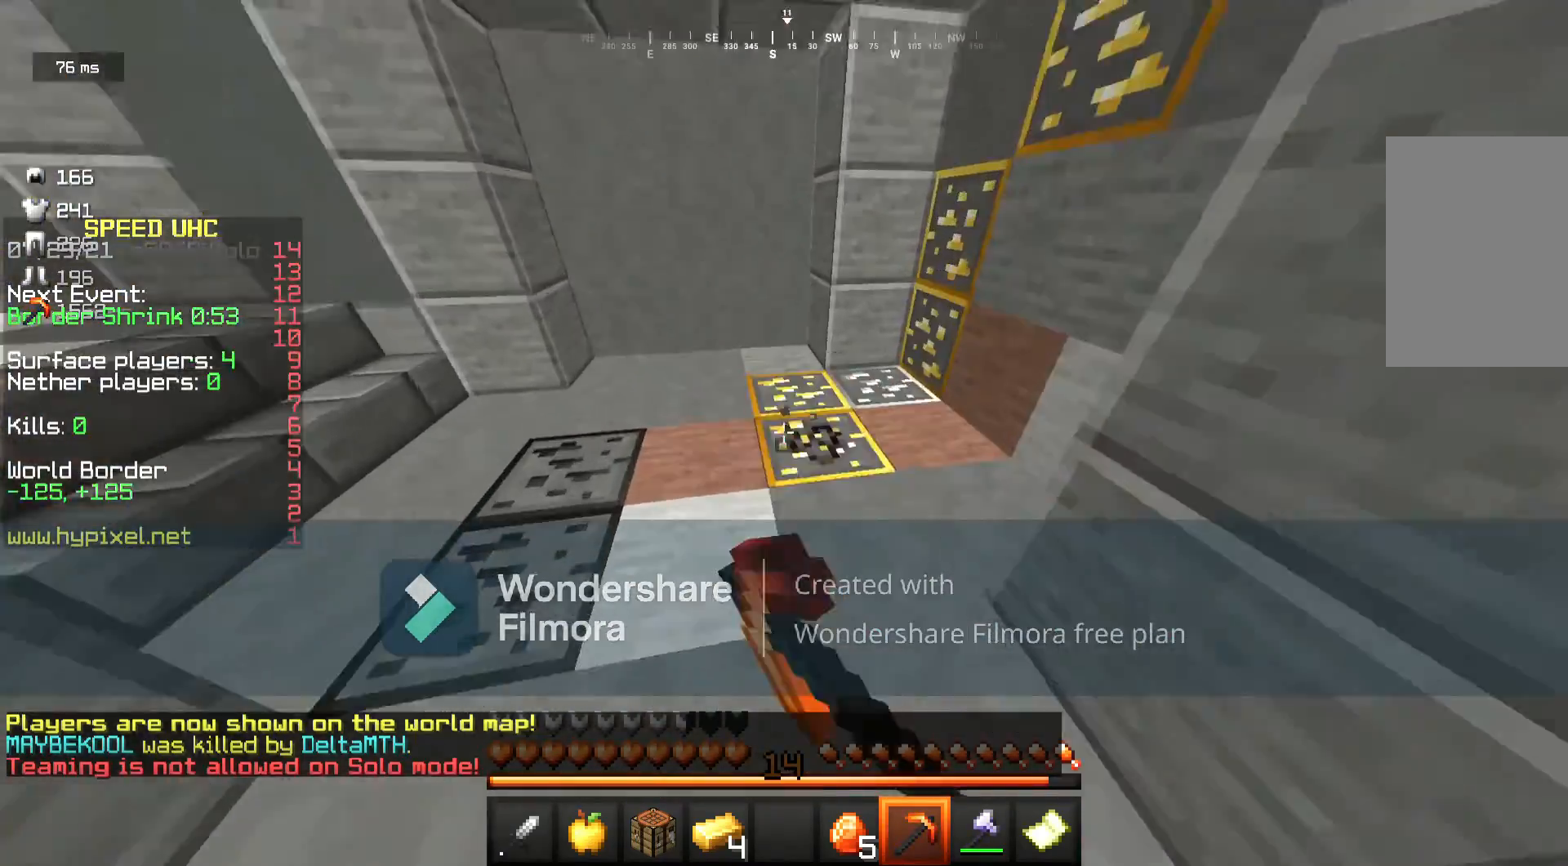
{"keys": [], "mouse": ["left"], "events": [[383, "w", "up"]]}
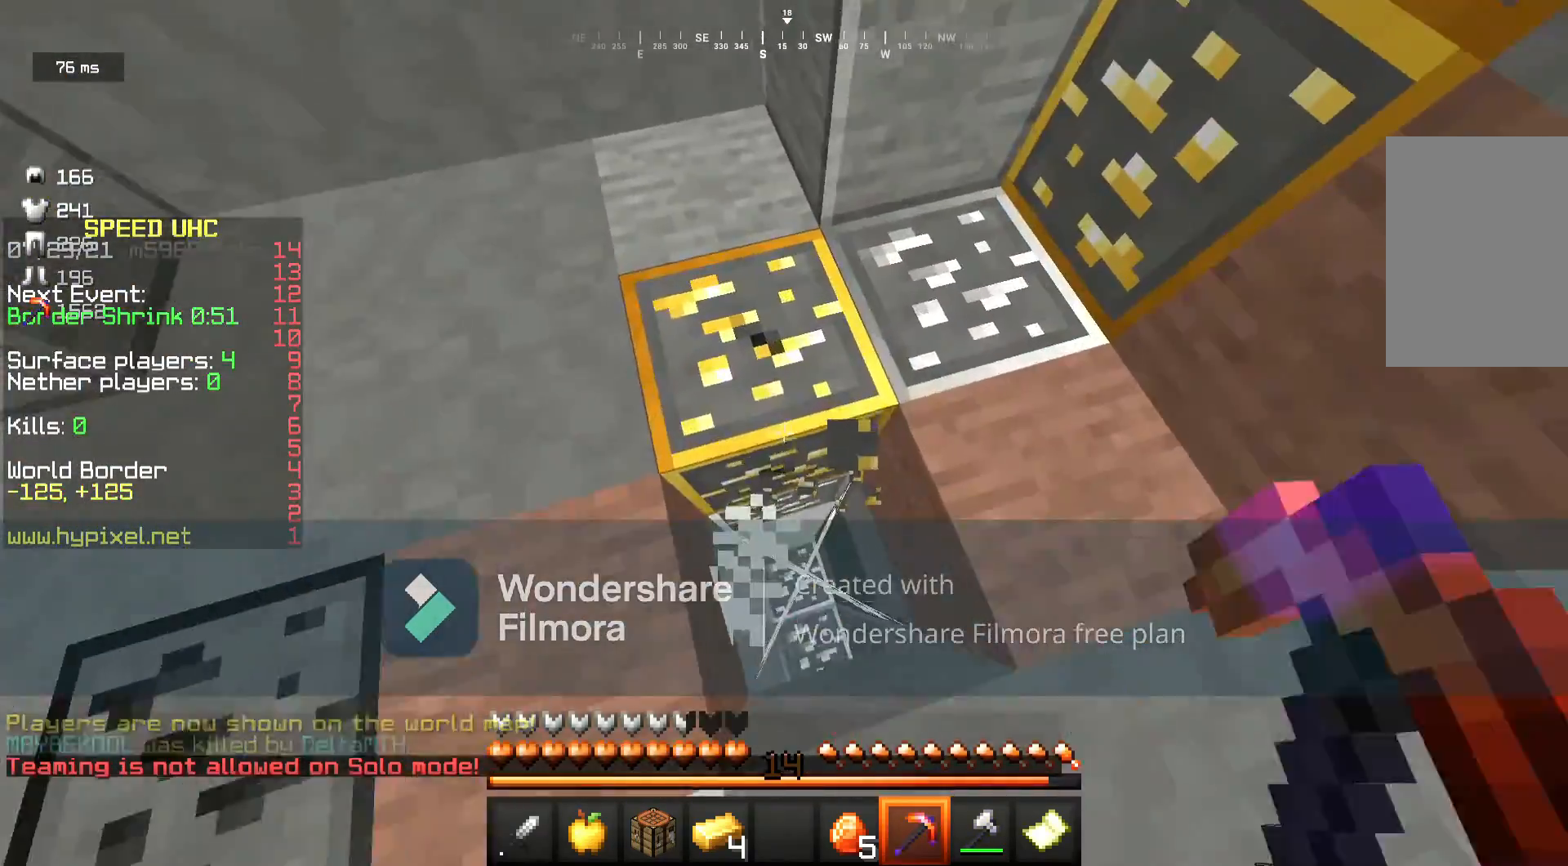
{"keys": [], "mouse": ["left"], "events": []}
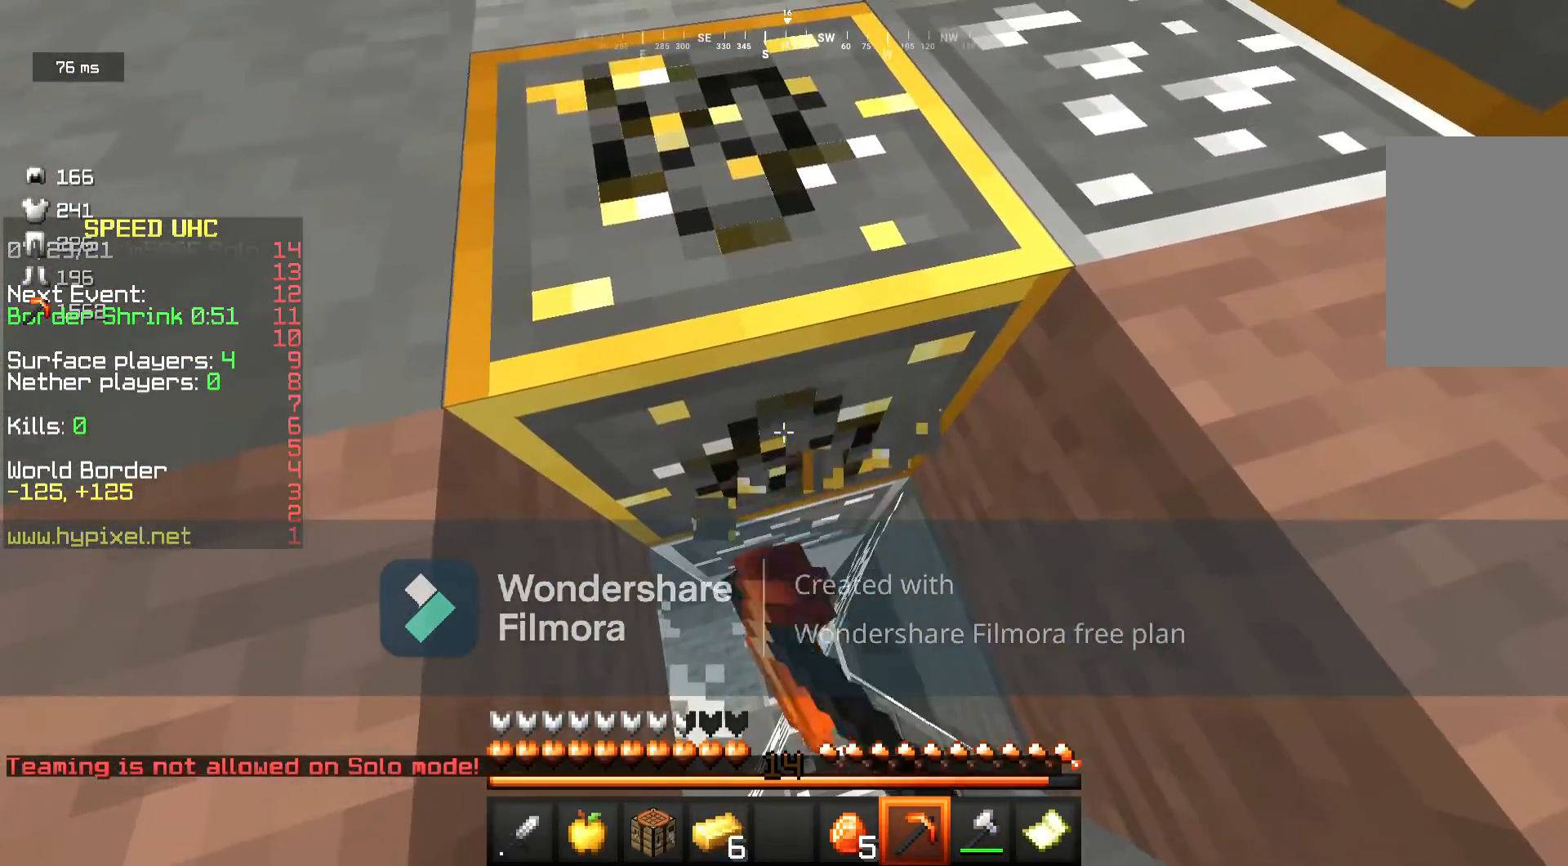
{"keys": [], "mouse": ["left"], "events": []}
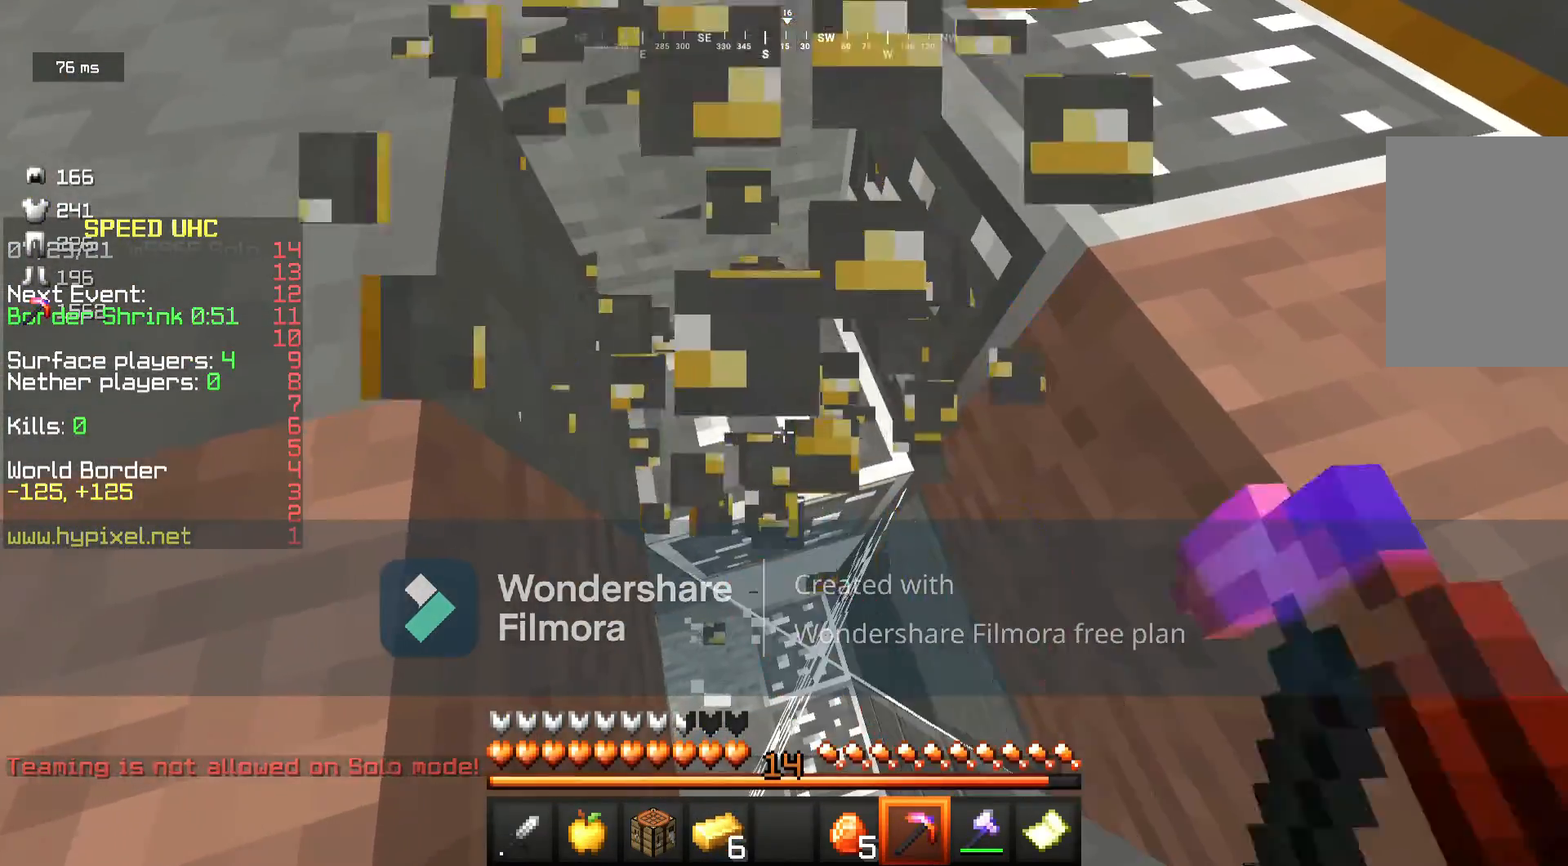
{"keys": [], "mouse": [], "events": [[300, "mouse_left", "up"]]}
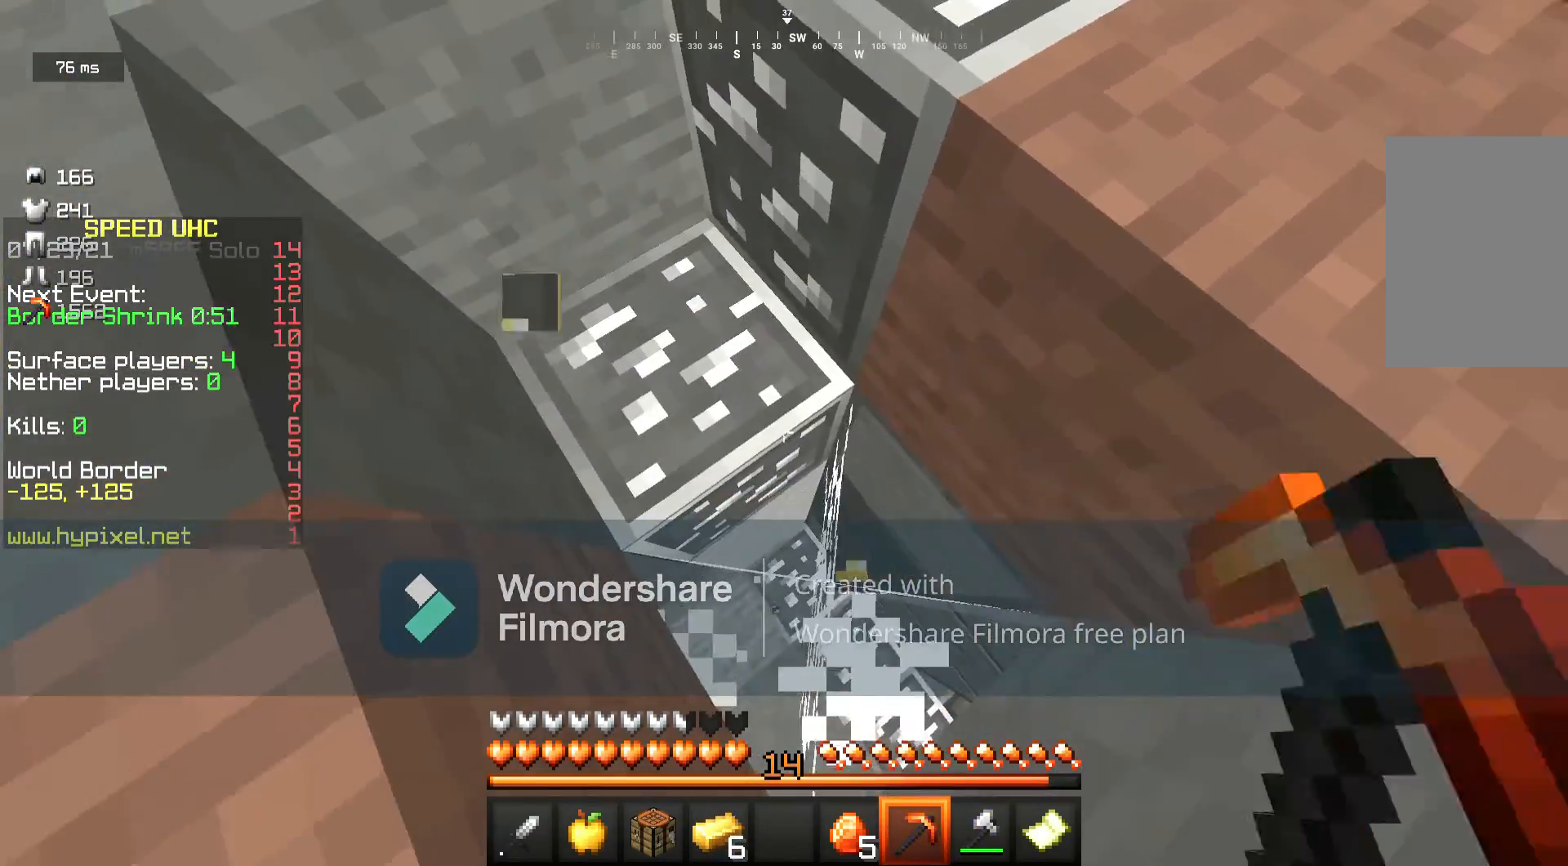
{"keys": ["a"], "mouse": [], "events": [[167, "a", "down"]]}
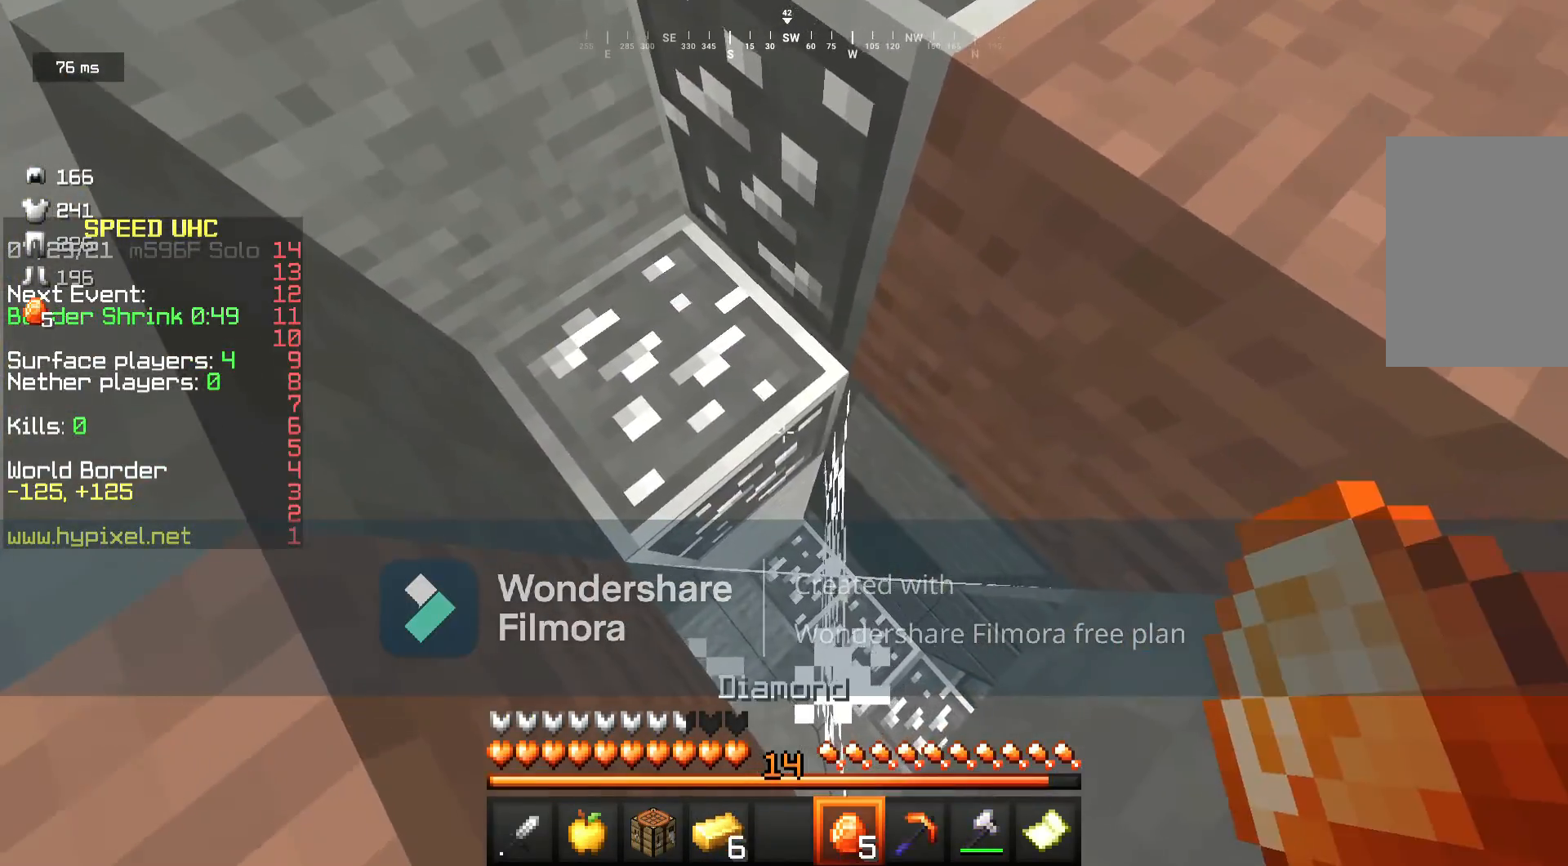
{"keys": ["w"], "mouse": [], "events": [[217, "a", "up"], [500, "w", "down"]]}
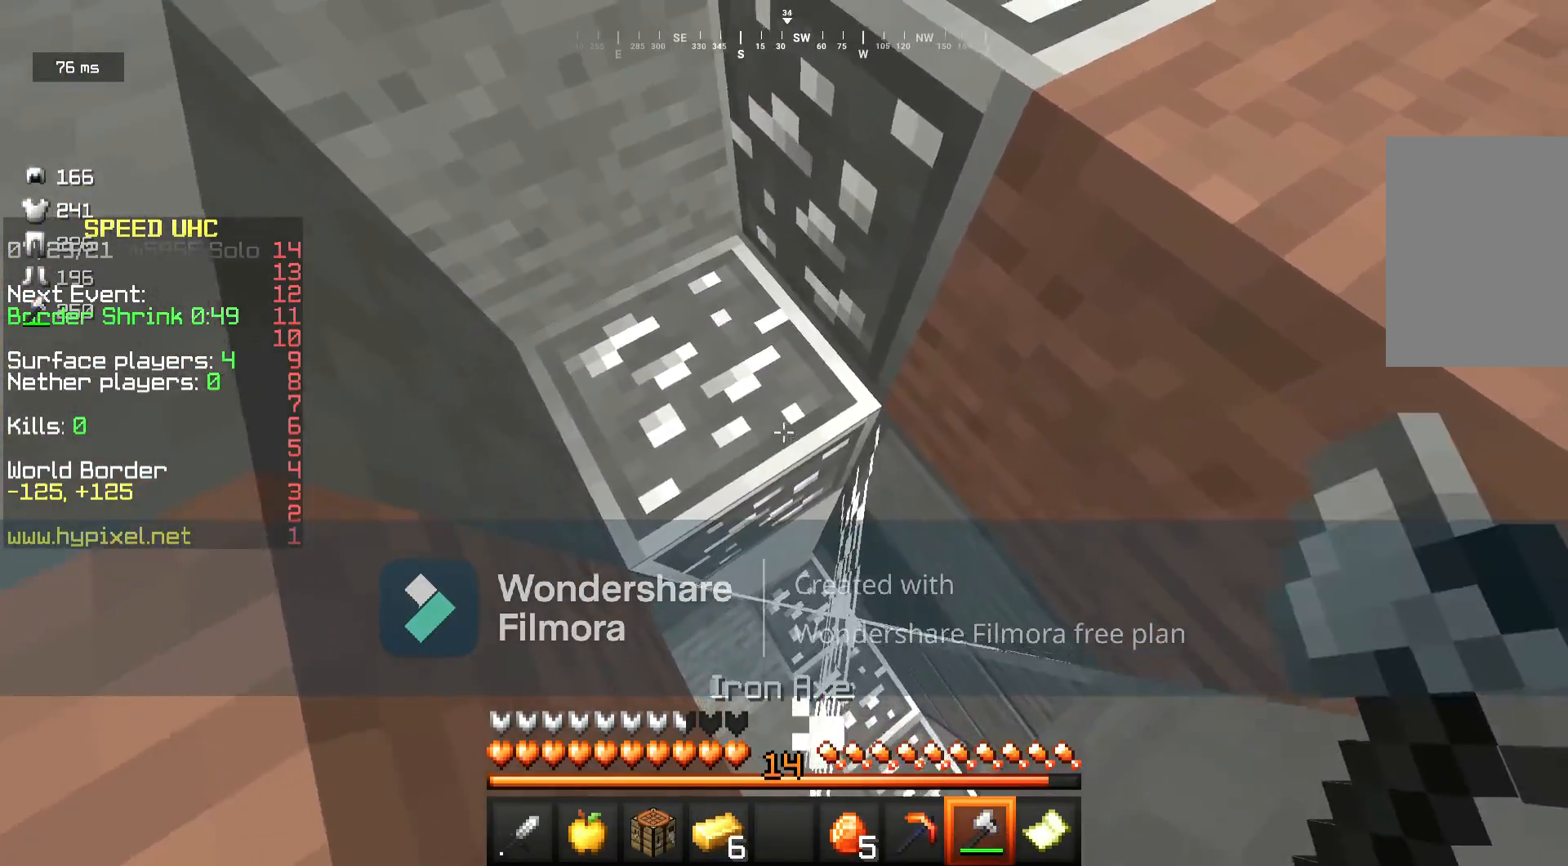
{"keys": ["w"], "mouse": ["left"], "events": [[17, "a", "down"], [167, "a", "up"], [267, "mouse_left", "down"]]}
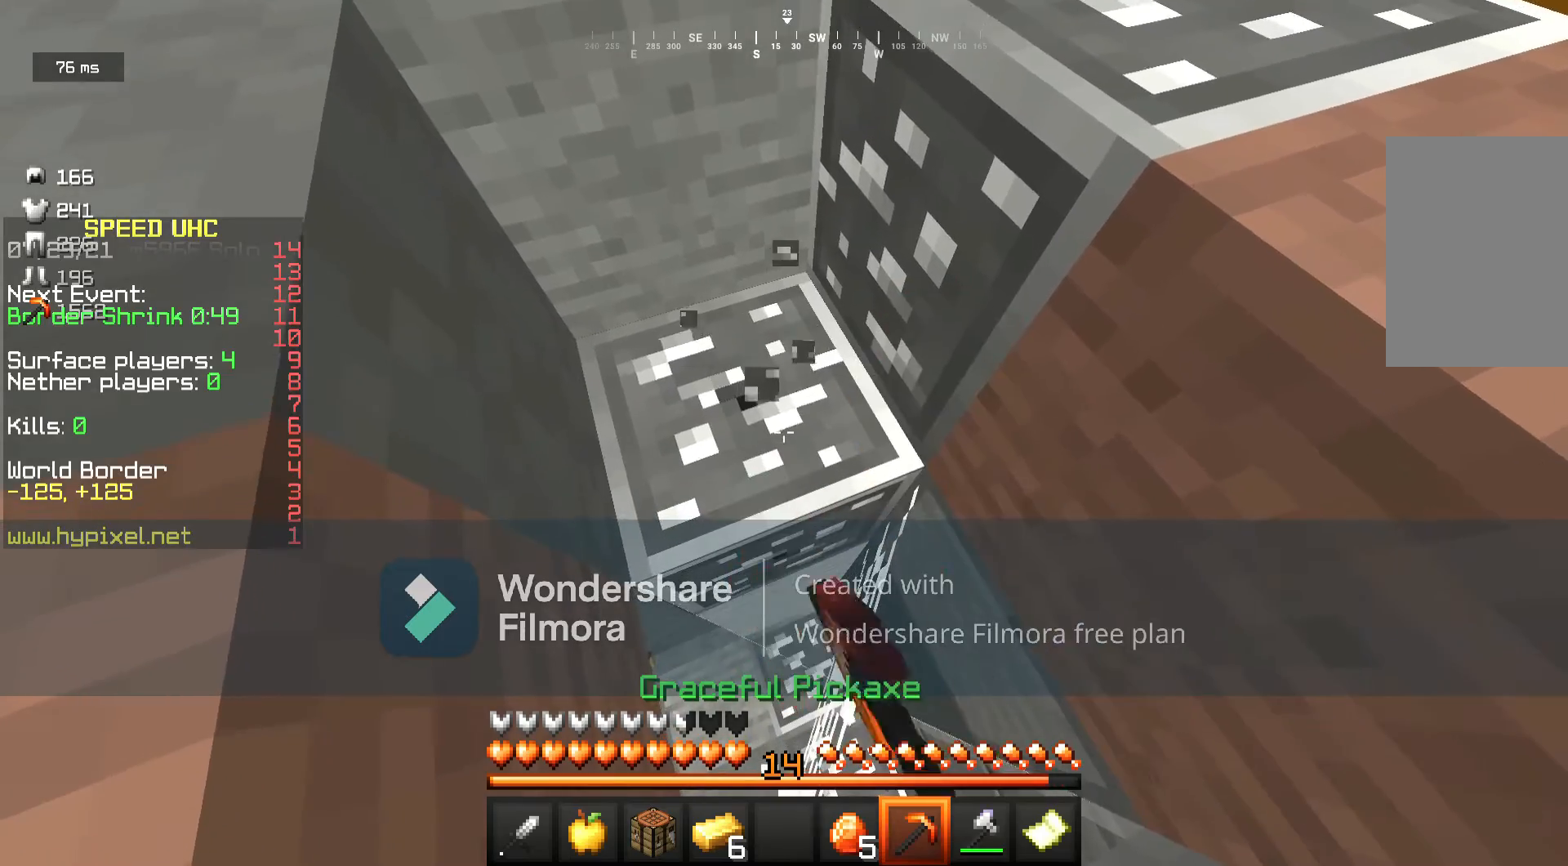
{"keys": ["w"], "mouse": ["left"], "events": []}
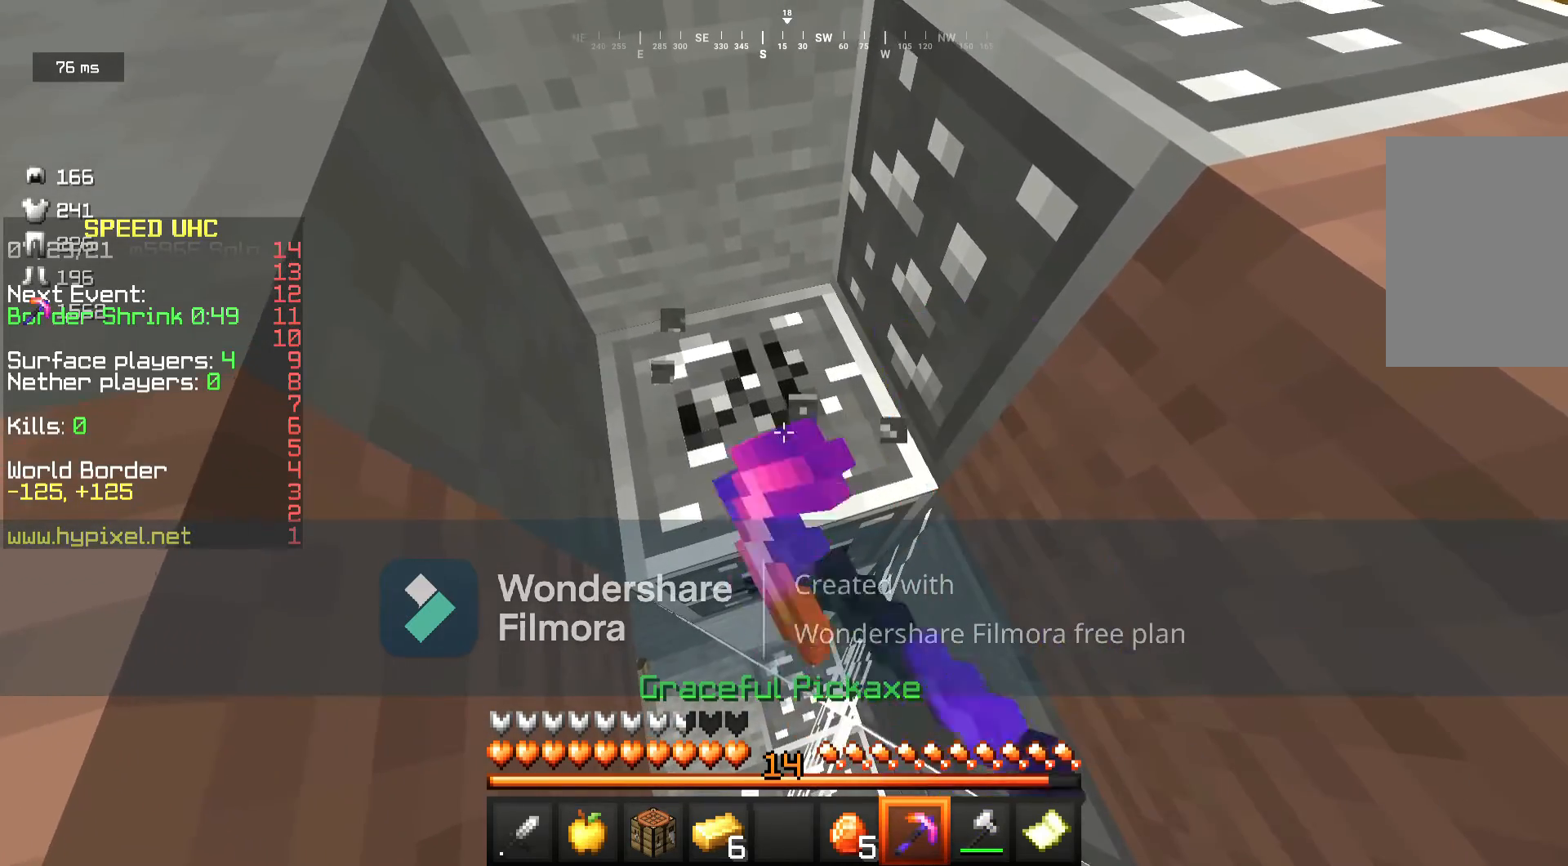
{"keys": ["w"], "mouse": ["left"], "events": []}
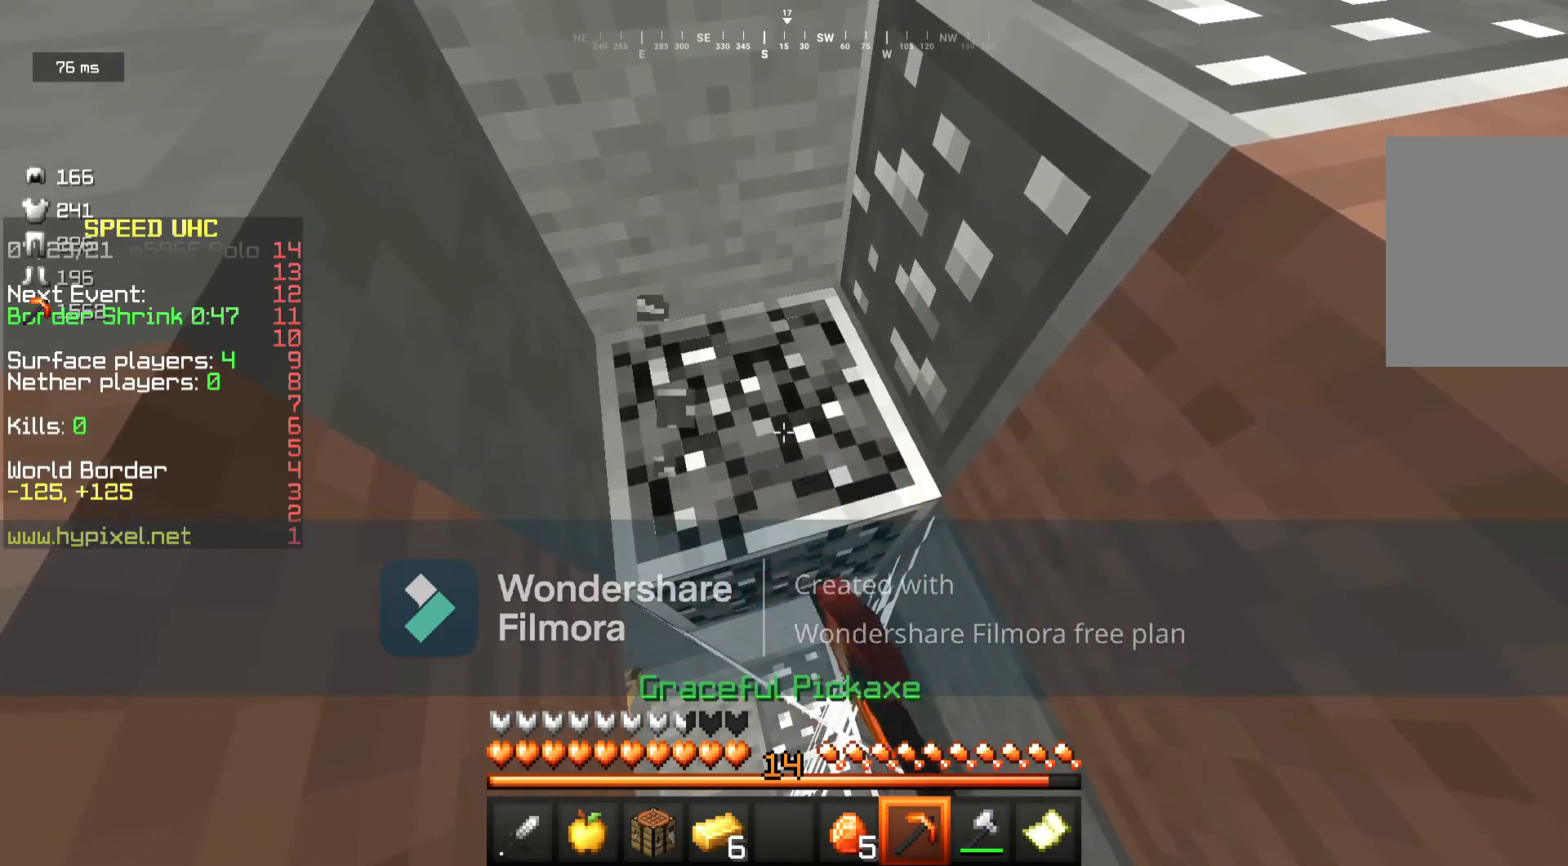
{"keys": ["w"], "mouse": ["left"], "events": []}
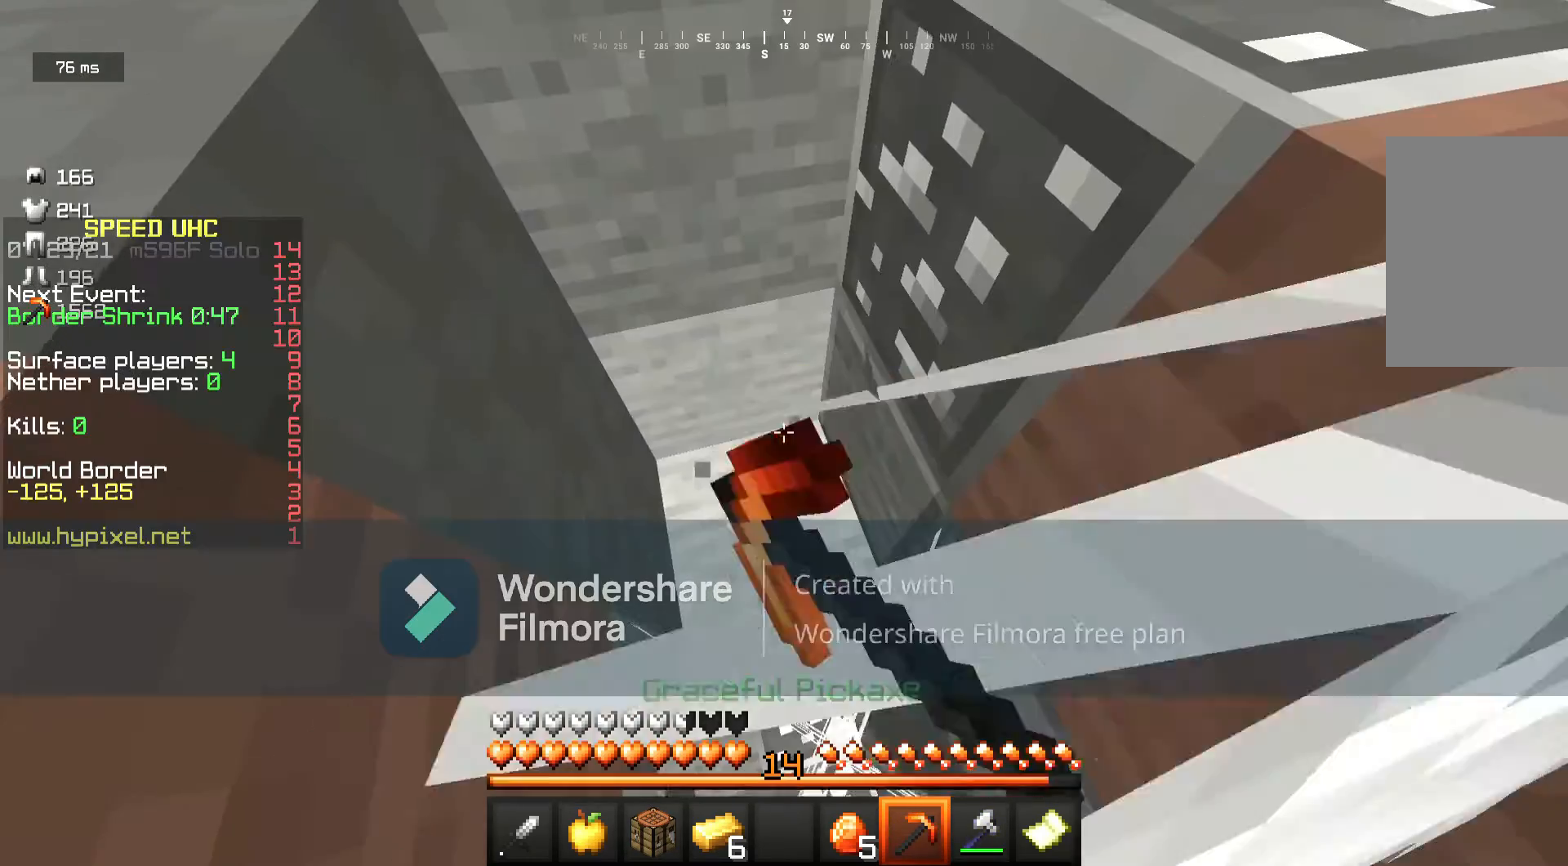
{"keys": ["a", "w"], "mouse": [], "events": [[233, "mouse_left", "up"], [500, "a", "down"]]}
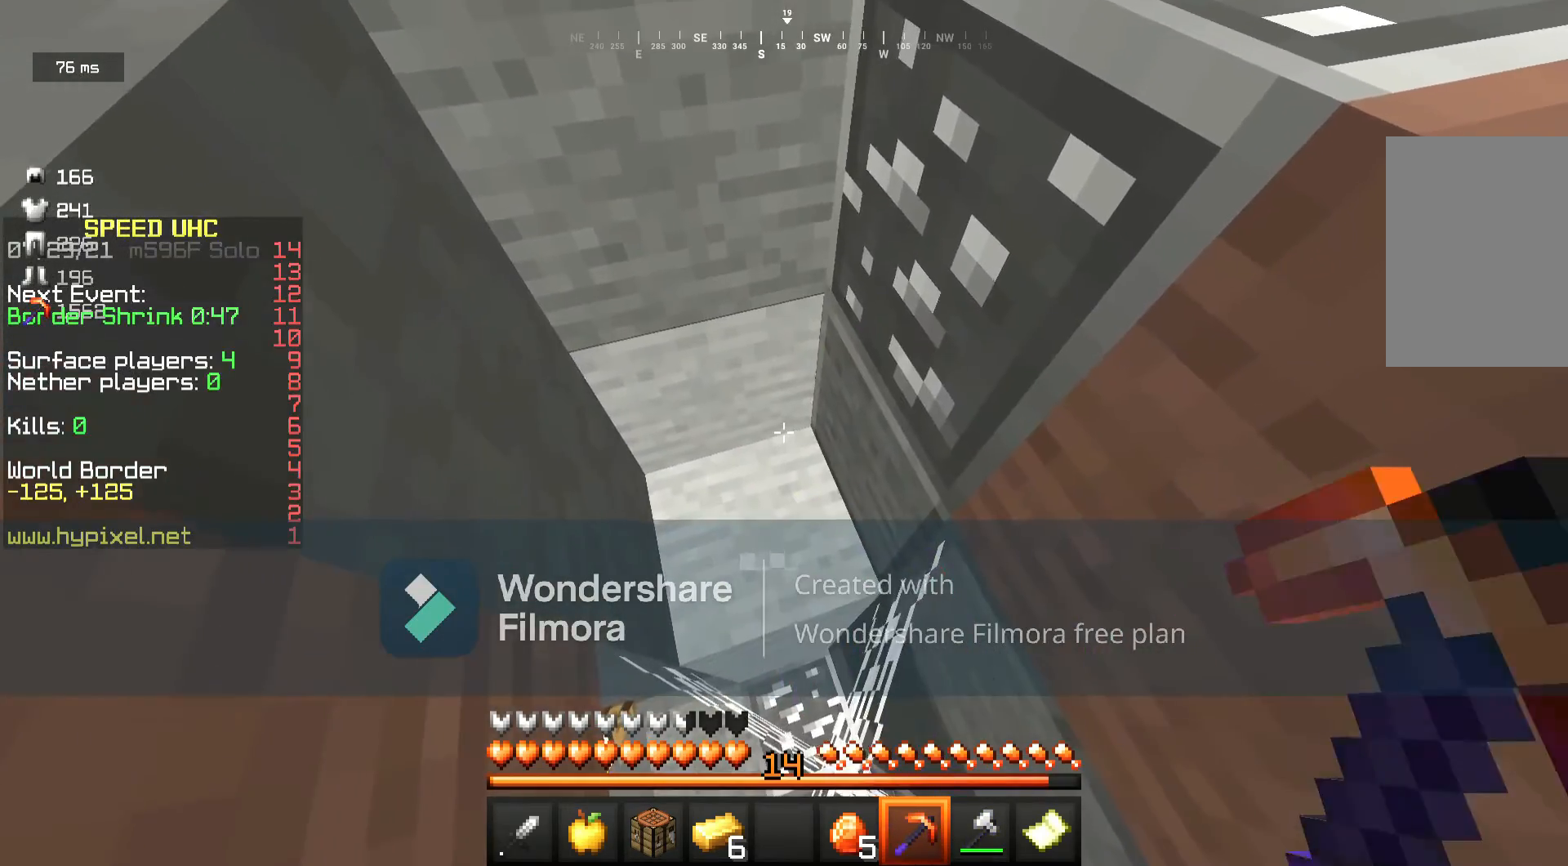
{"keys": ["a", "w"], "mouse": ["left"], "events": [[267, "mouse_left", "down"]]}
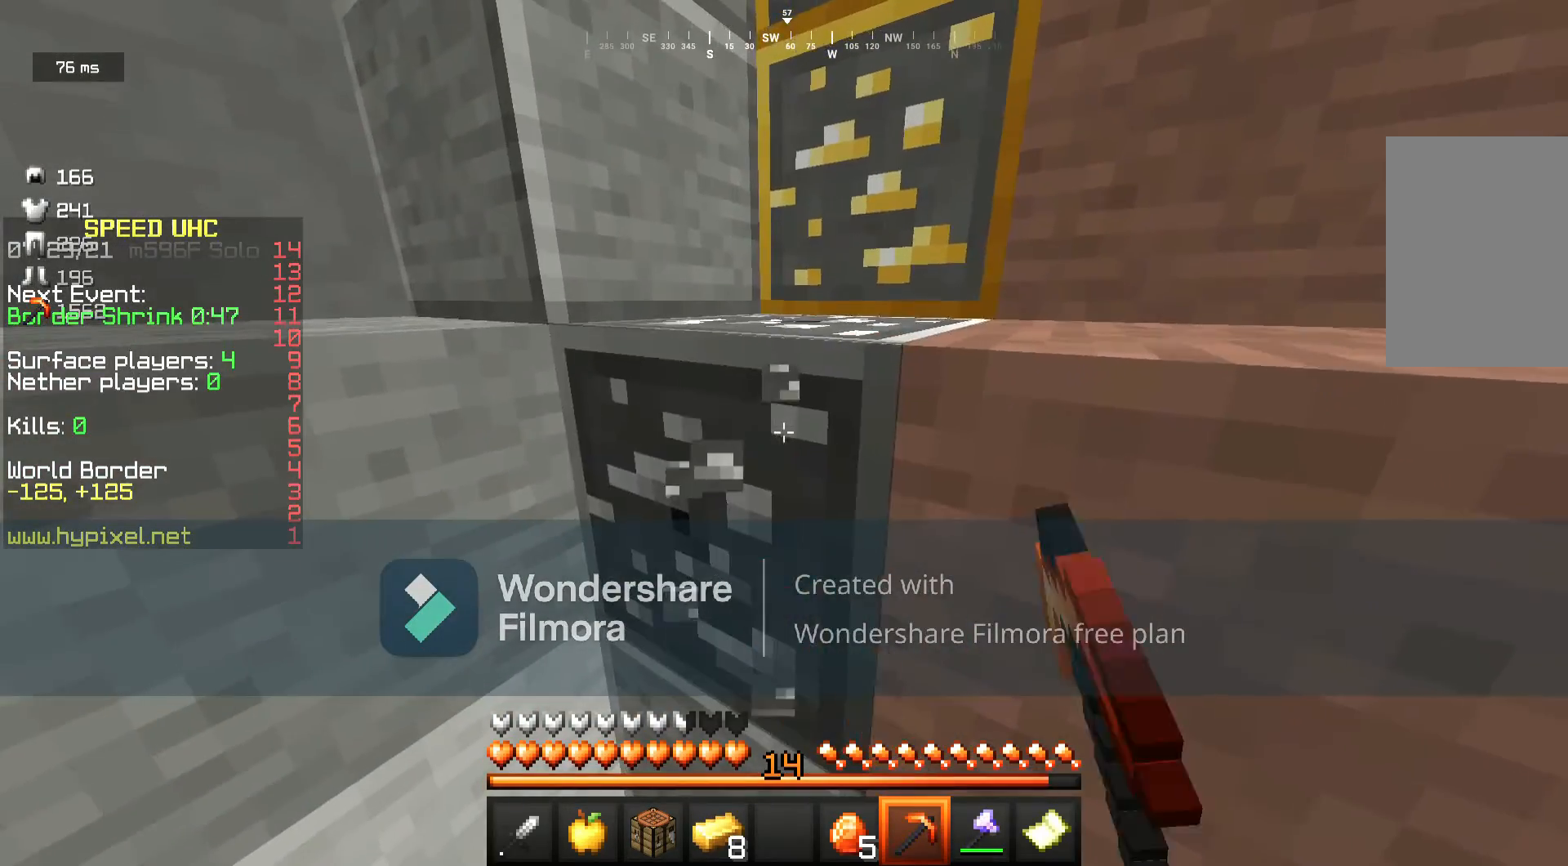
{"keys": ["a", "w"], "mouse": ["left"], "events": []}
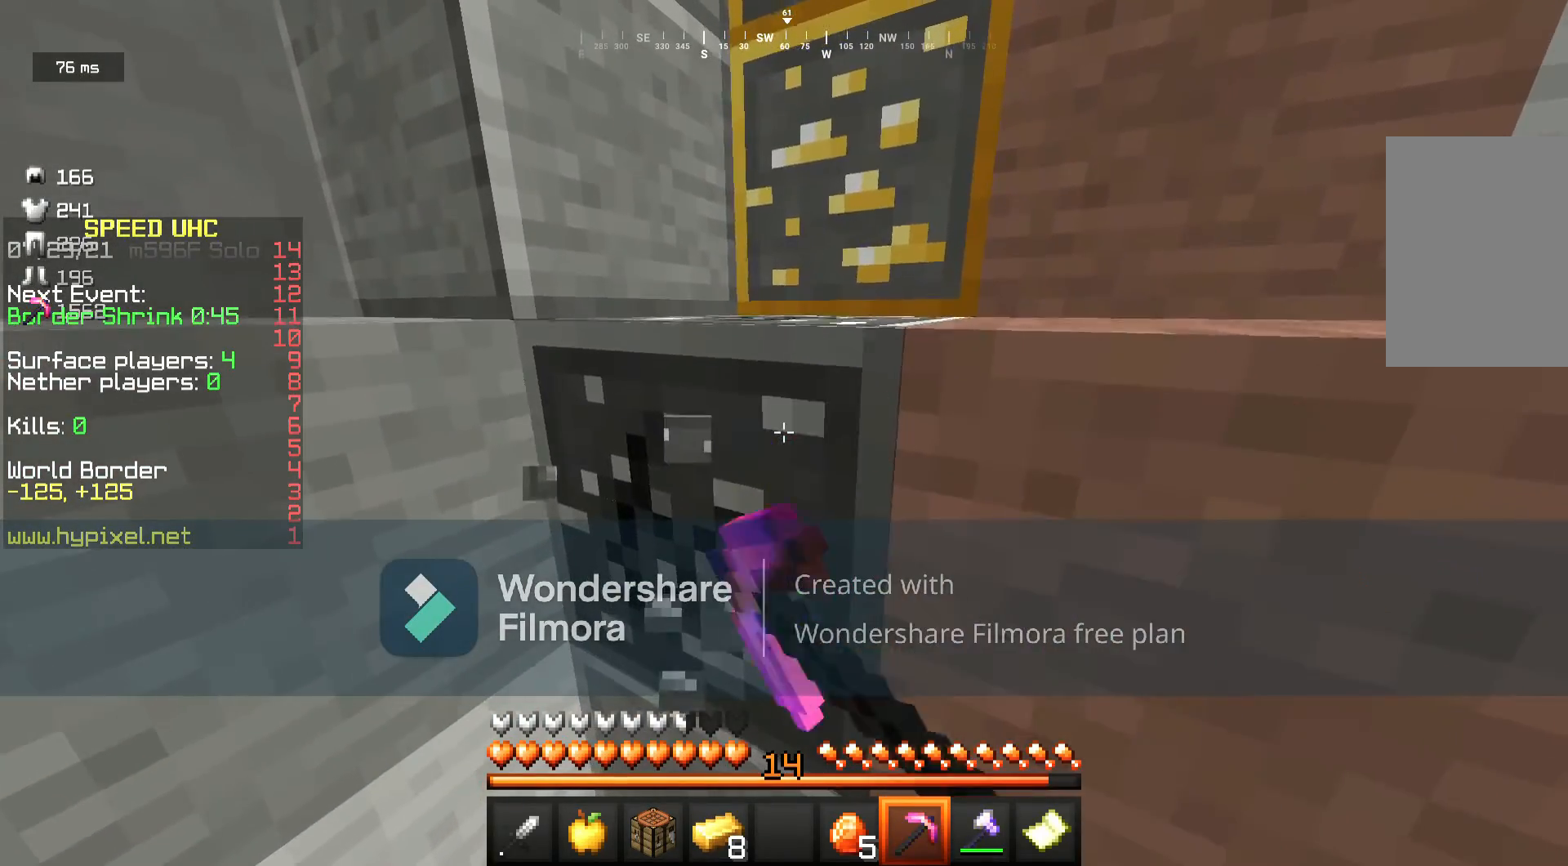
{"keys": ["a", "w"], "mouse": ["left"], "events": []}
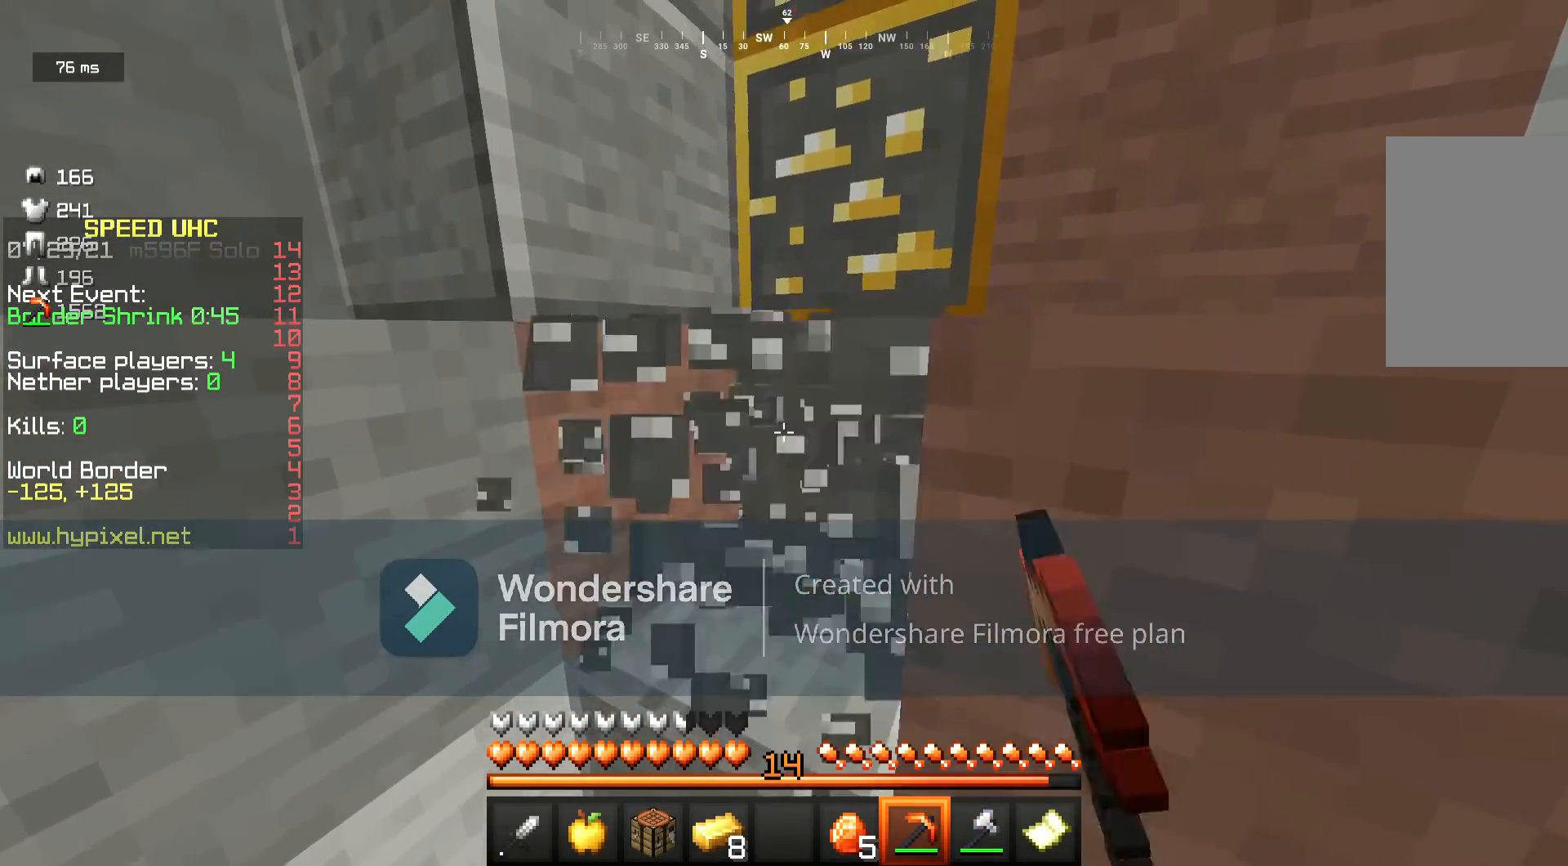
{"keys": ["a", "w"], "mouse": ["left"], "events": []}
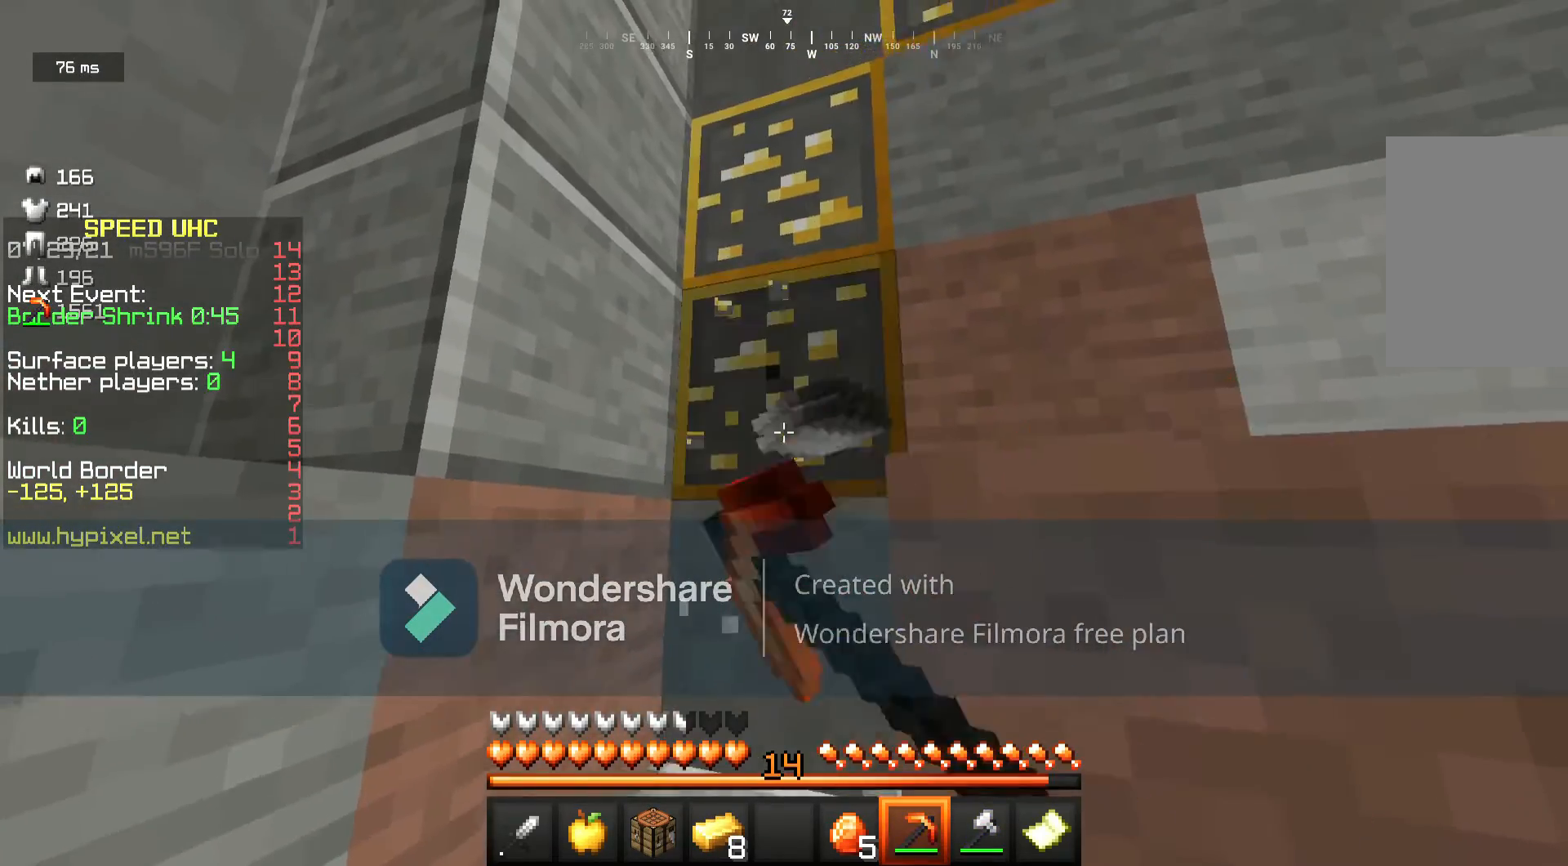
{"keys": ["a", "w"], "mouse": ["left"], "events": []}
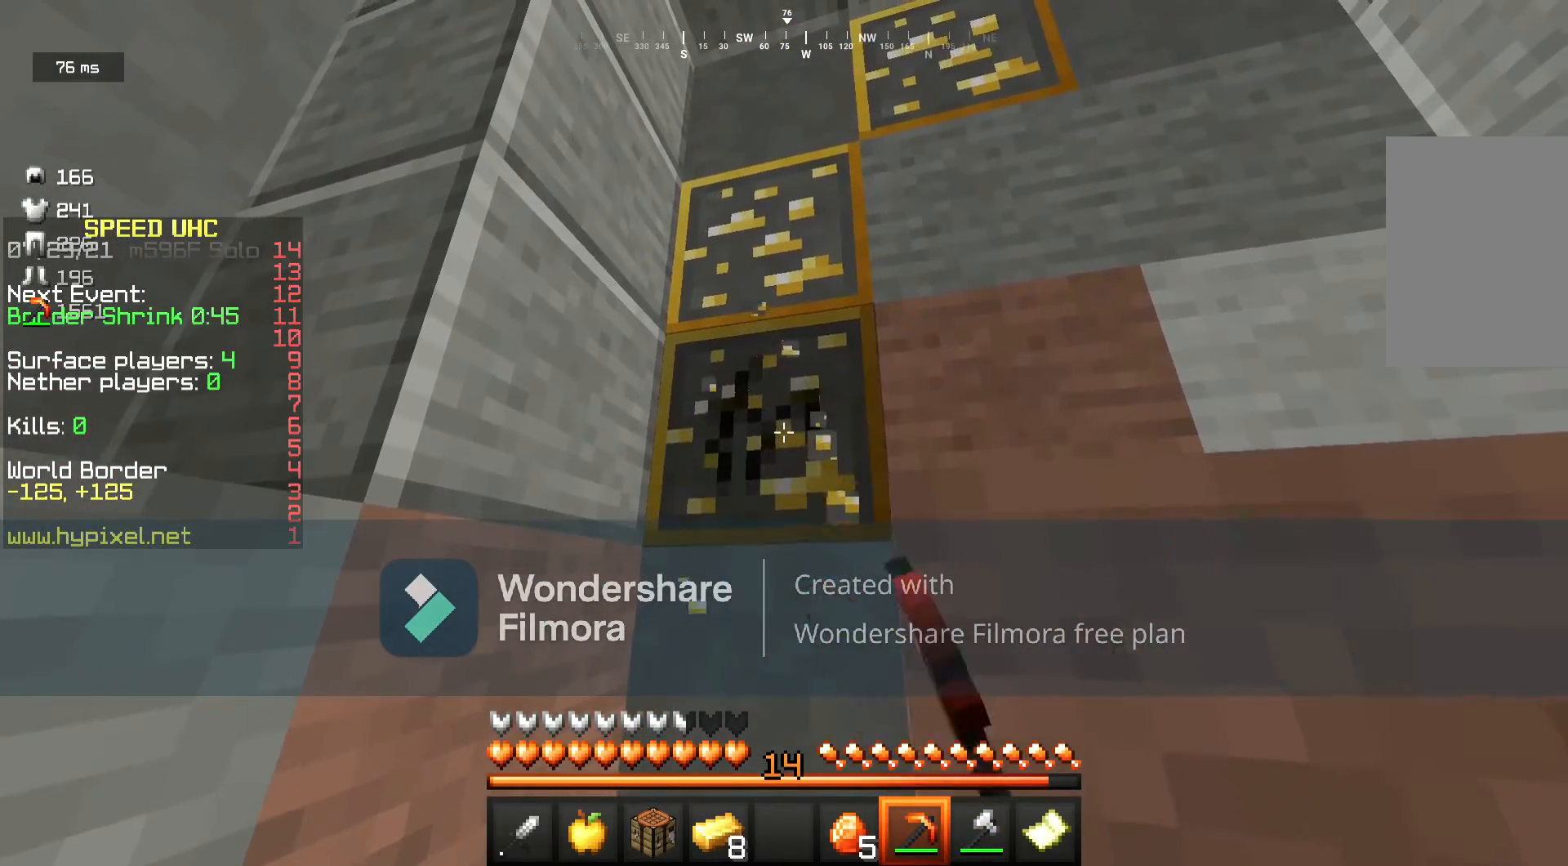
{"keys": ["a", "w"], "mouse": ["left"], "events": []}
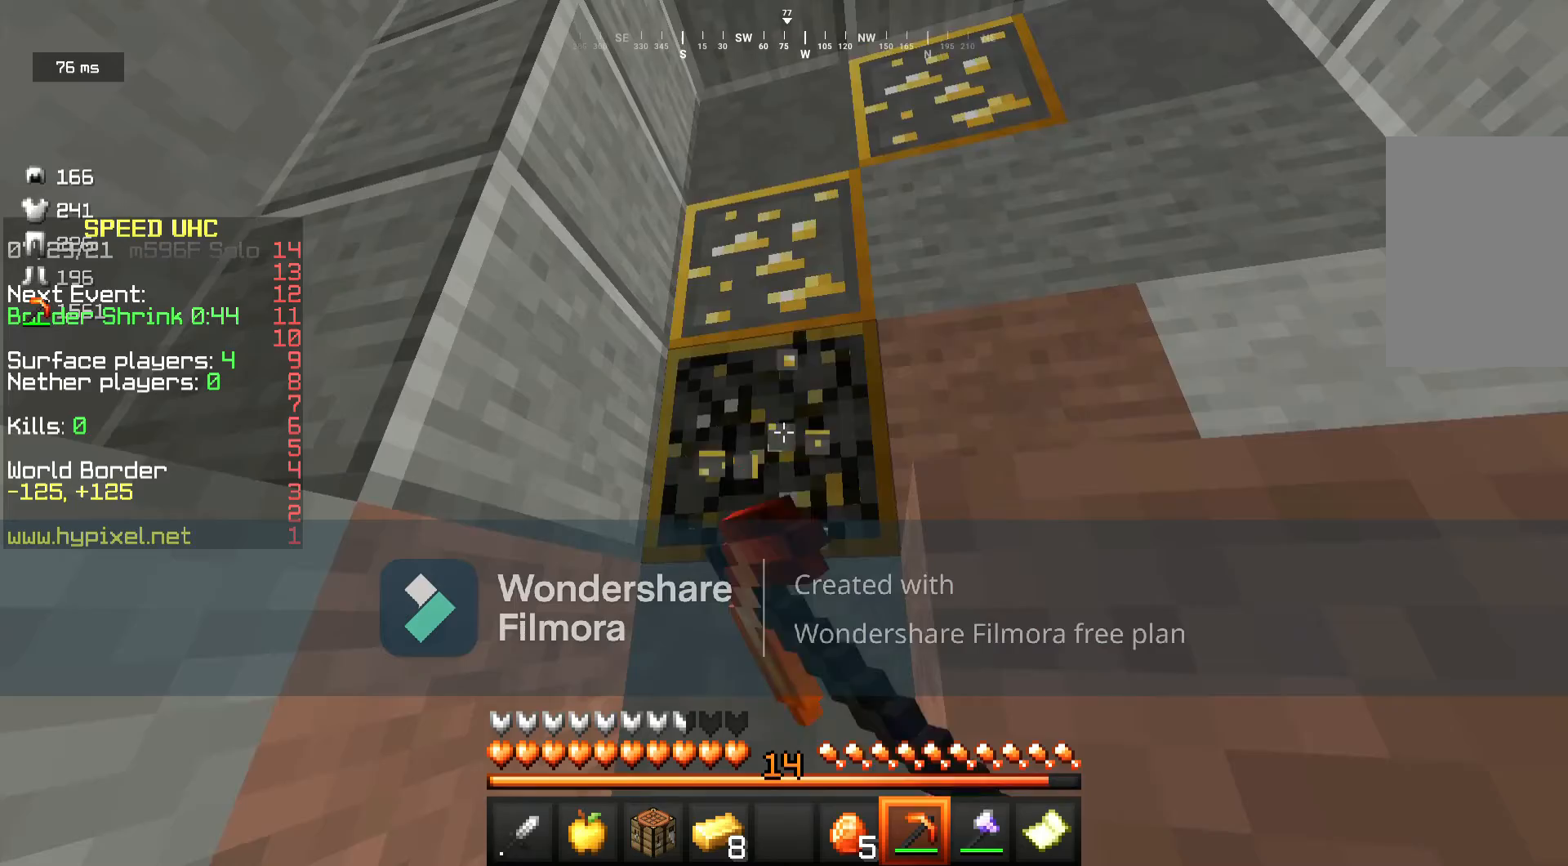
{"keys": ["a", "w"], "mouse": ["left"], "events": []}
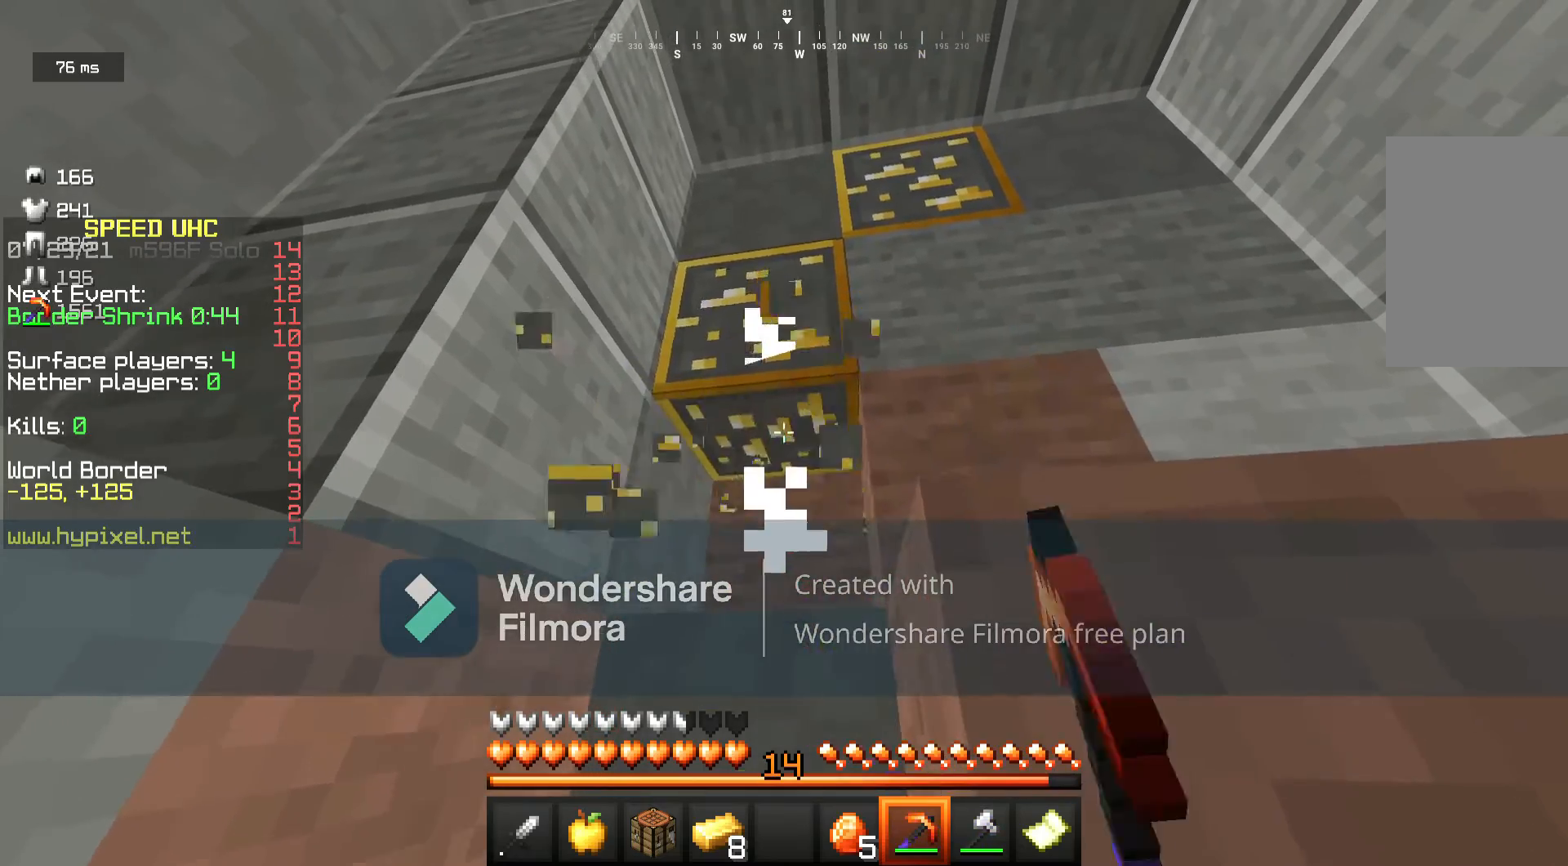
{"keys": ["a", "w"], "mouse": ["left"], "events": []}
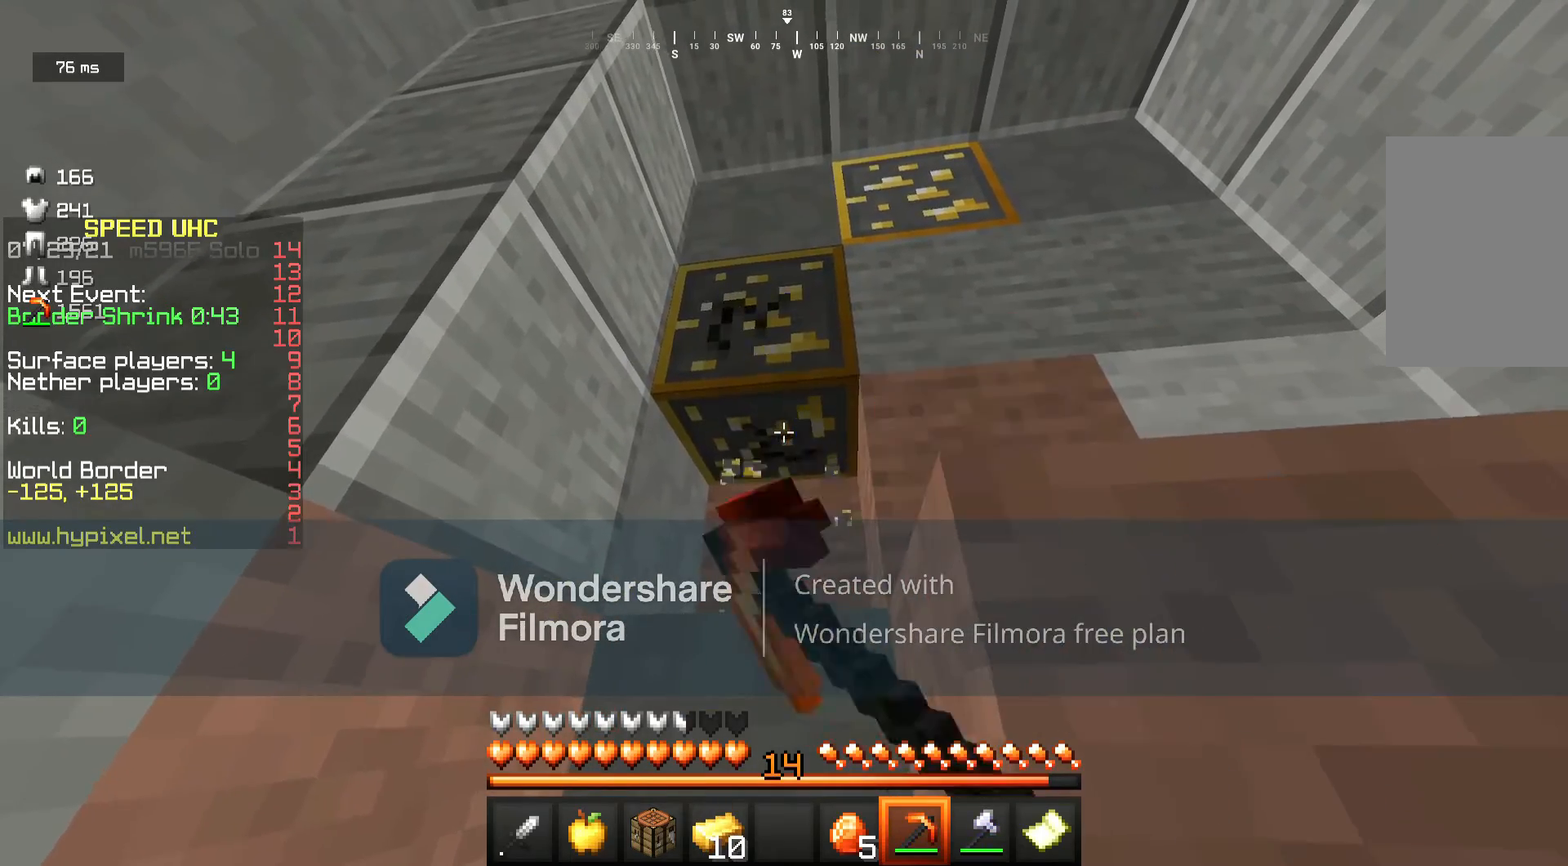
{"keys": ["a", "w"], "mouse": ["left"], "events": []}
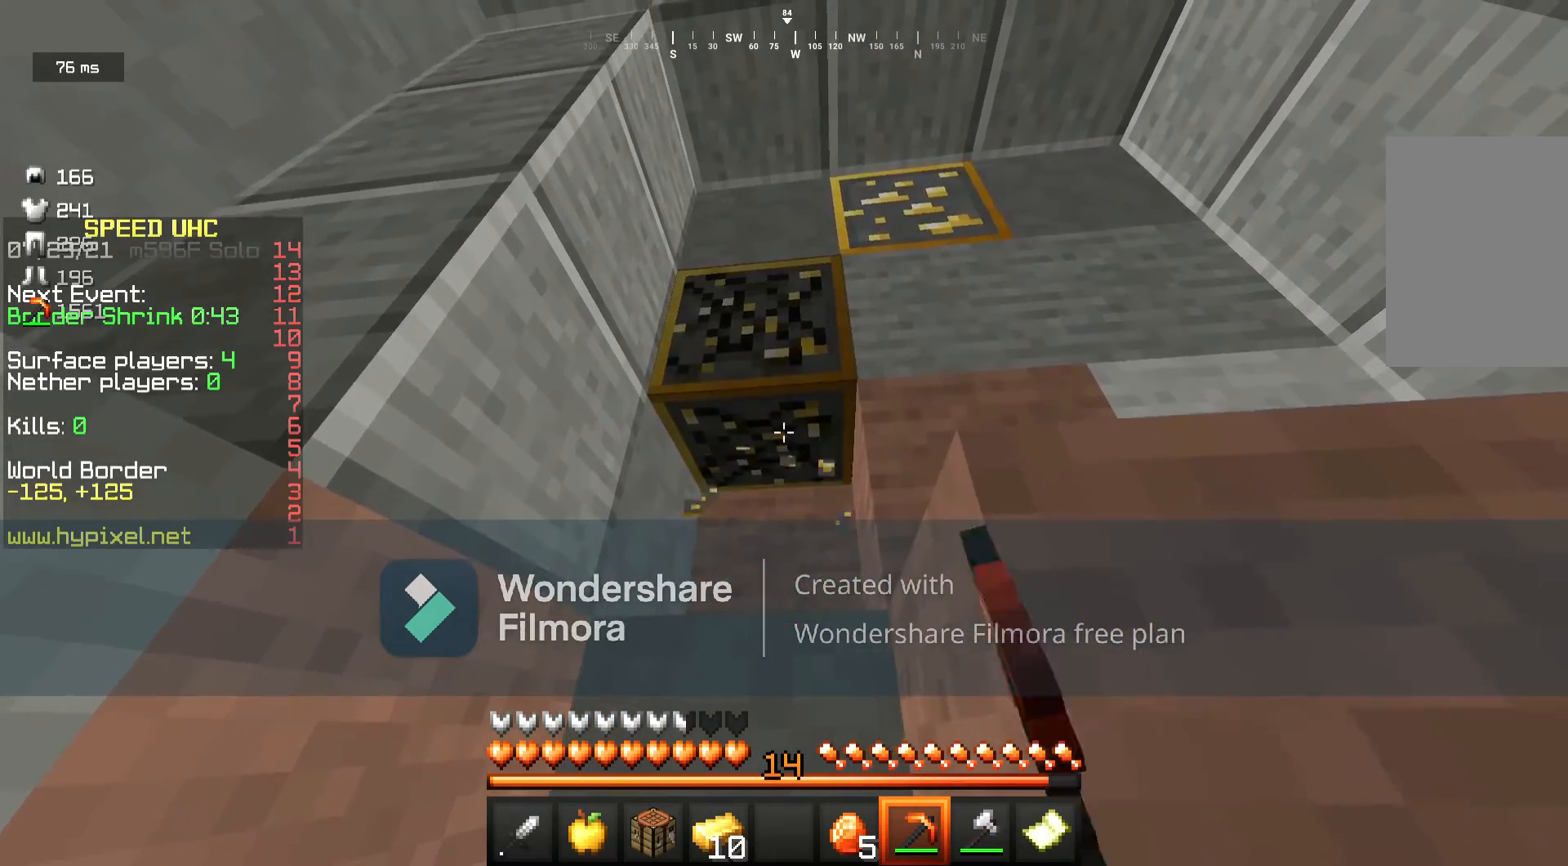
{"keys": ["a", "w"], "mouse": ["left"], "events": []}
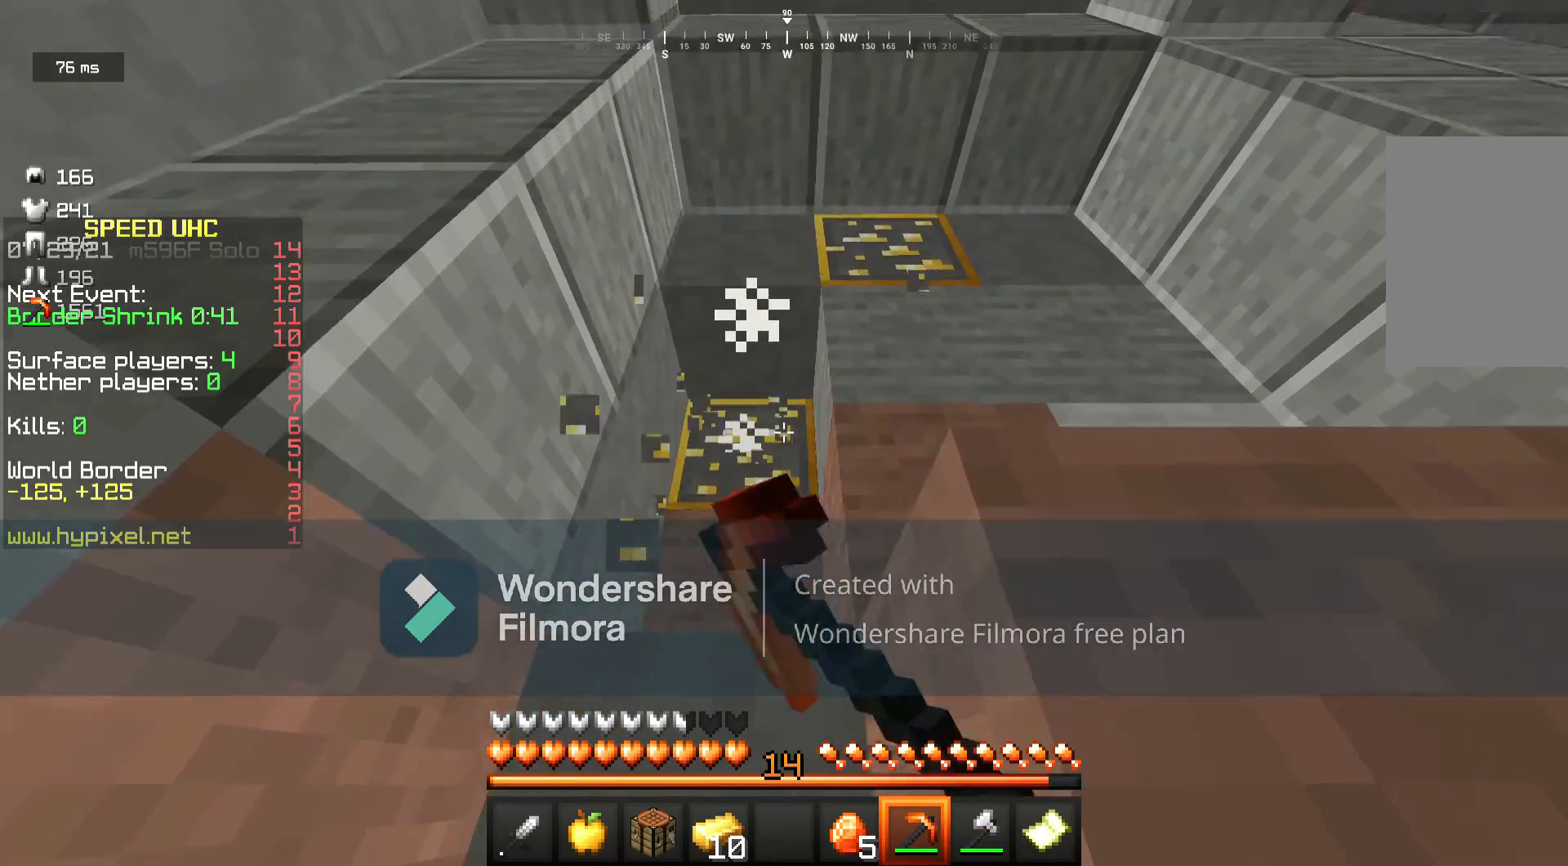
{"keys": ["a", "w"], "mouse": ["left"], "events": []}
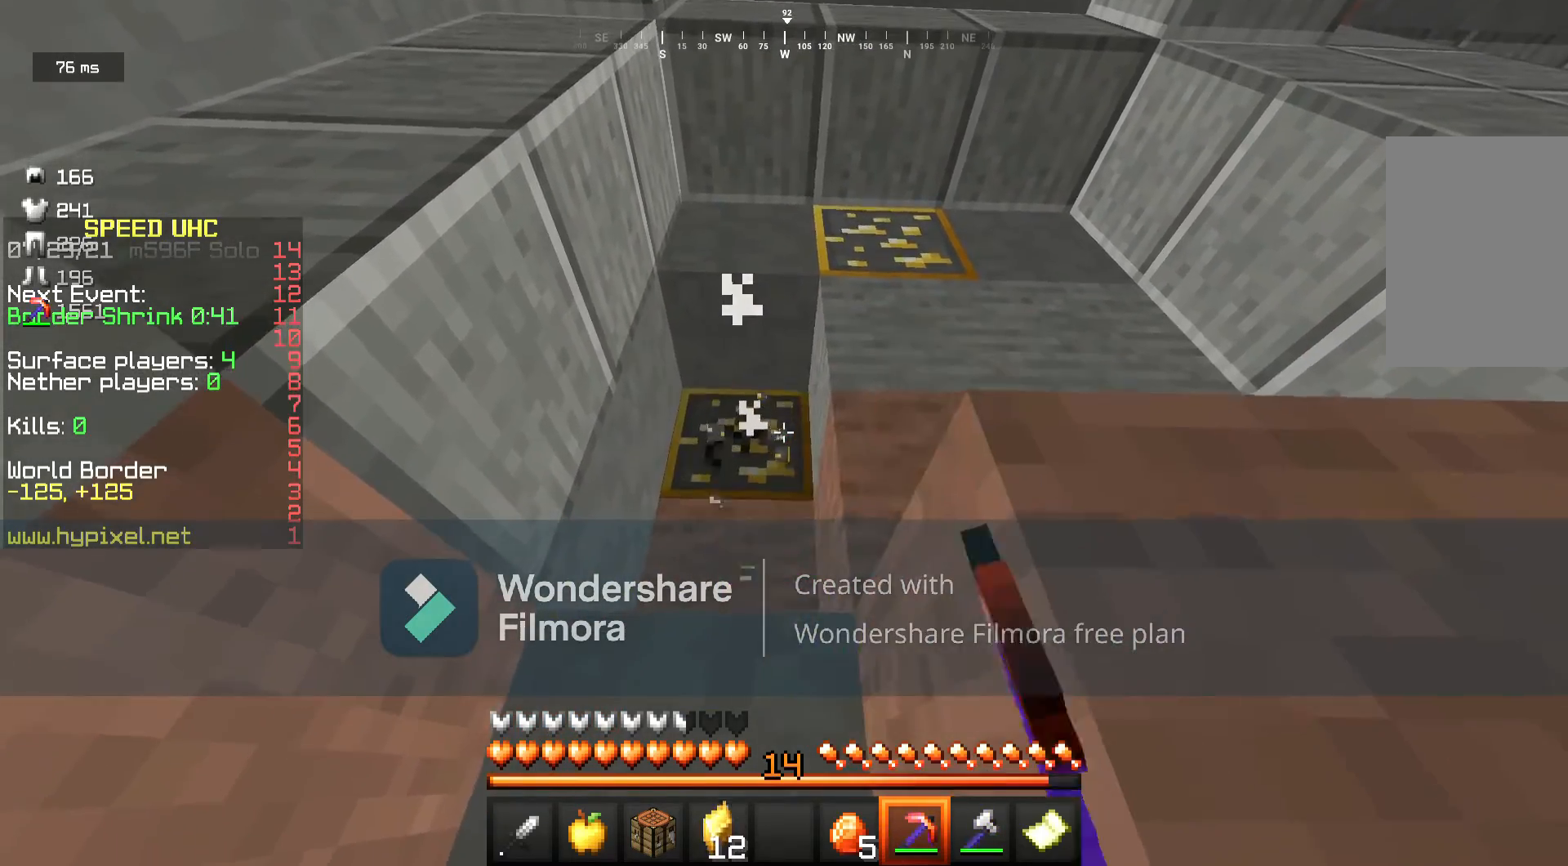
{"keys": ["a", "w"], "mouse": ["left"], "events": []}